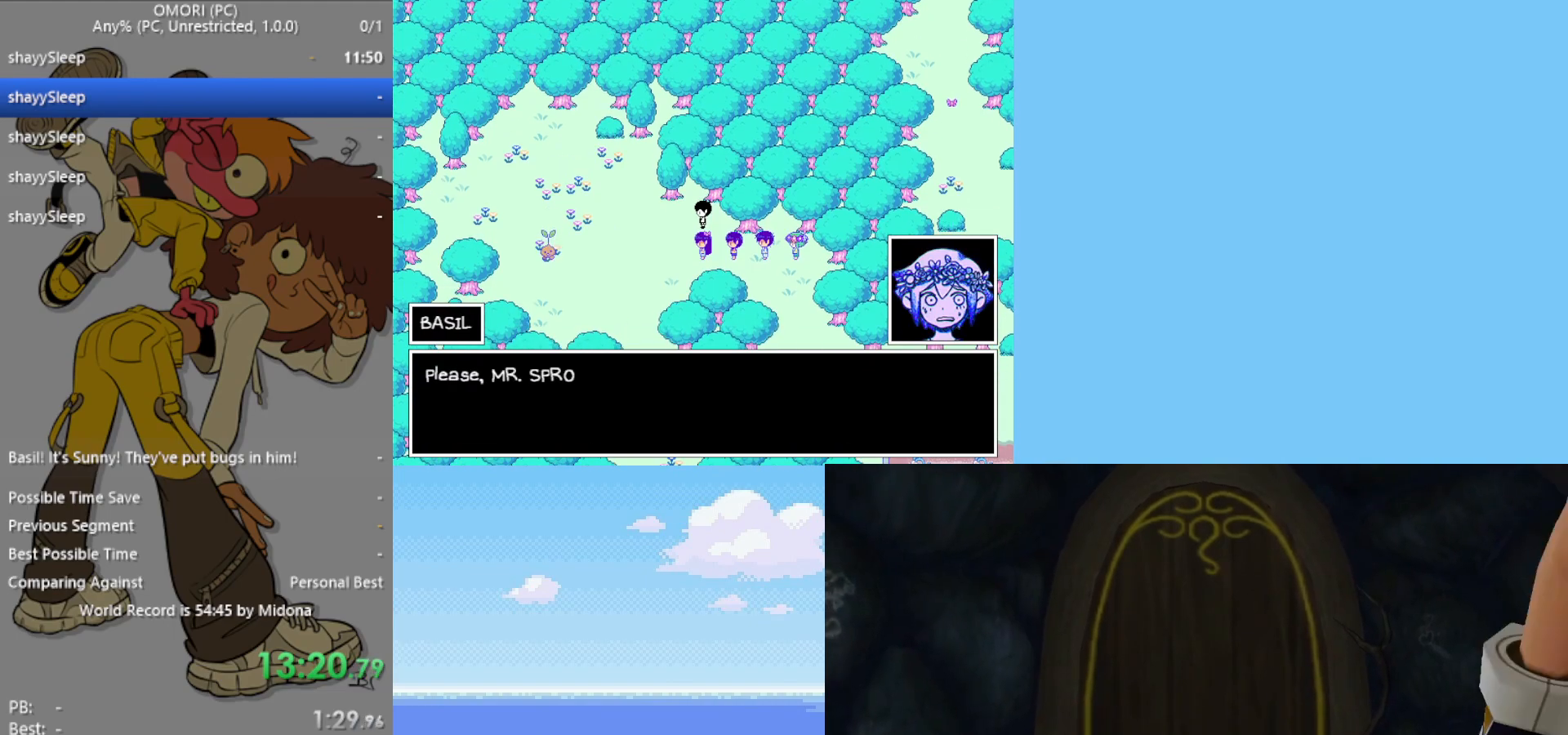
Gameplay with keyboard; each line is a JSON object with the keys held at the frame after it. "events" lists presses ("down") and releases ("up") of "c", "ctrl", "down", "left", "return", "right", "shift", "up", "x" and "z" between this image and that frame as [ms after this image, input, new state], when the widget could be followed in between. No other keys are recorded. Mouse input is not recorded.
{"keys": ["z"], "events": [[50, "z", "down"], [83, "z", "up"], [133, "z", "down"], [183, "z", "up"], [217, "z", "down"], [267, "z", "up"], [317, "z", "down"], [367, "z", "up"], [417, "z", "down"], [467, "z", "up"], [500, "z", "down"]]}
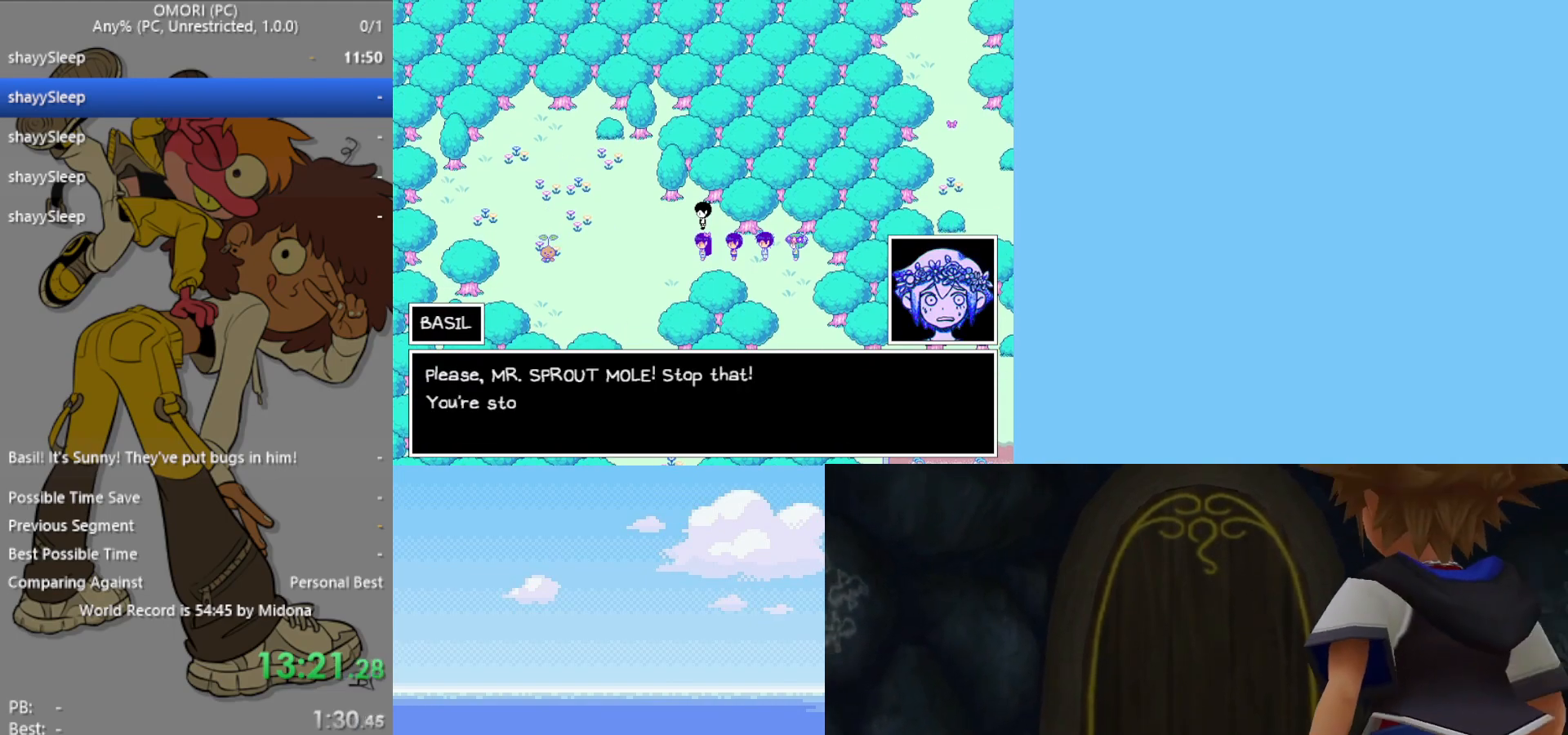
{"keys": [], "events": [[83, "z", "up"], [133, "z", "down"], [183, "z", "up"], [233, "z", "down"], [283, "z", "up"], [317, "z", "down"], [367, "z", "up"], [417, "z", "down"], [467, "z", "up"]]}
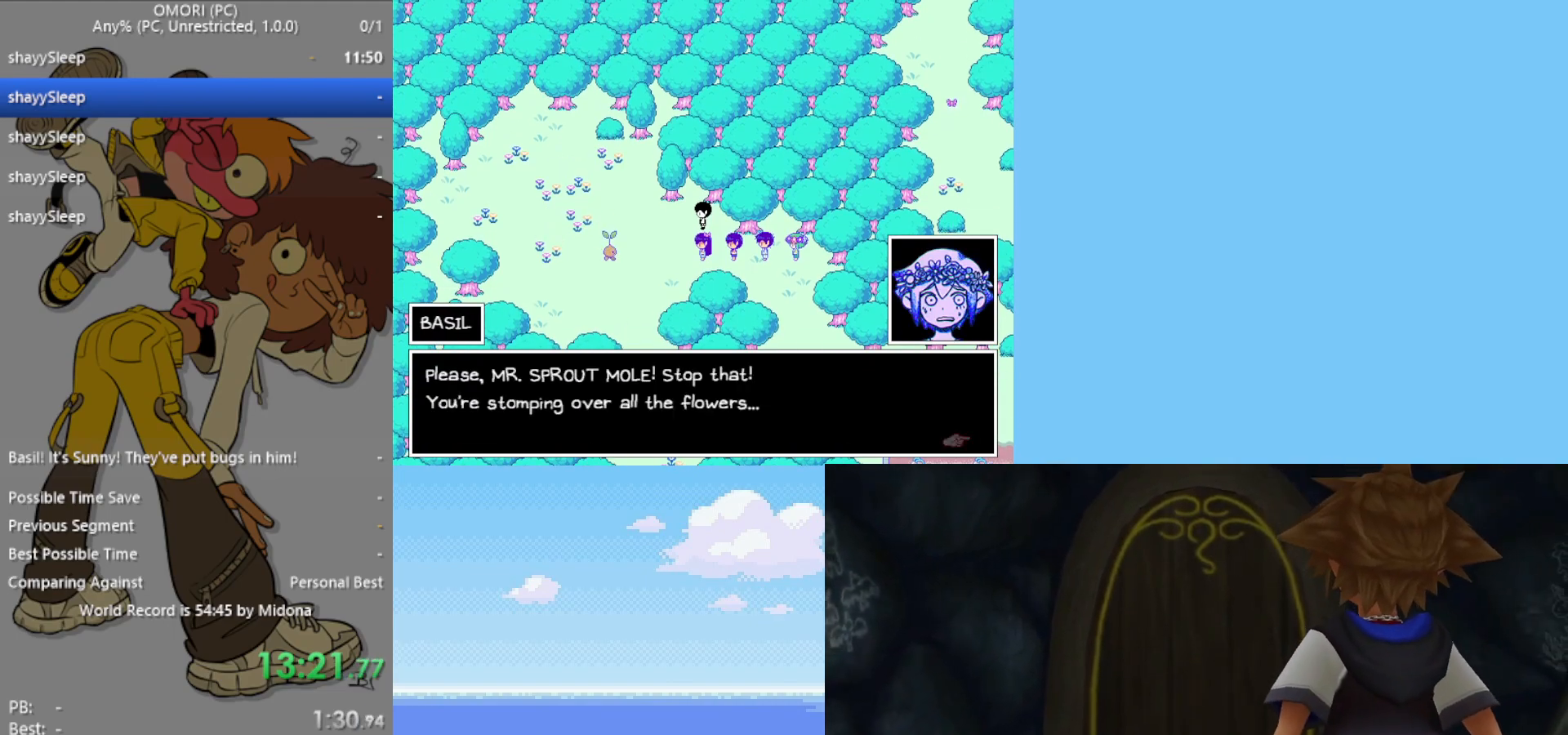
{"keys": [], "events": [[17, "z", "down"], [50, "z", "up"], [183, "z", "down"], [283, "z", "up"], [333, "z", "down"], [367, "z", "up"], [417, "z", "down"], [467, "z", "up"]]}
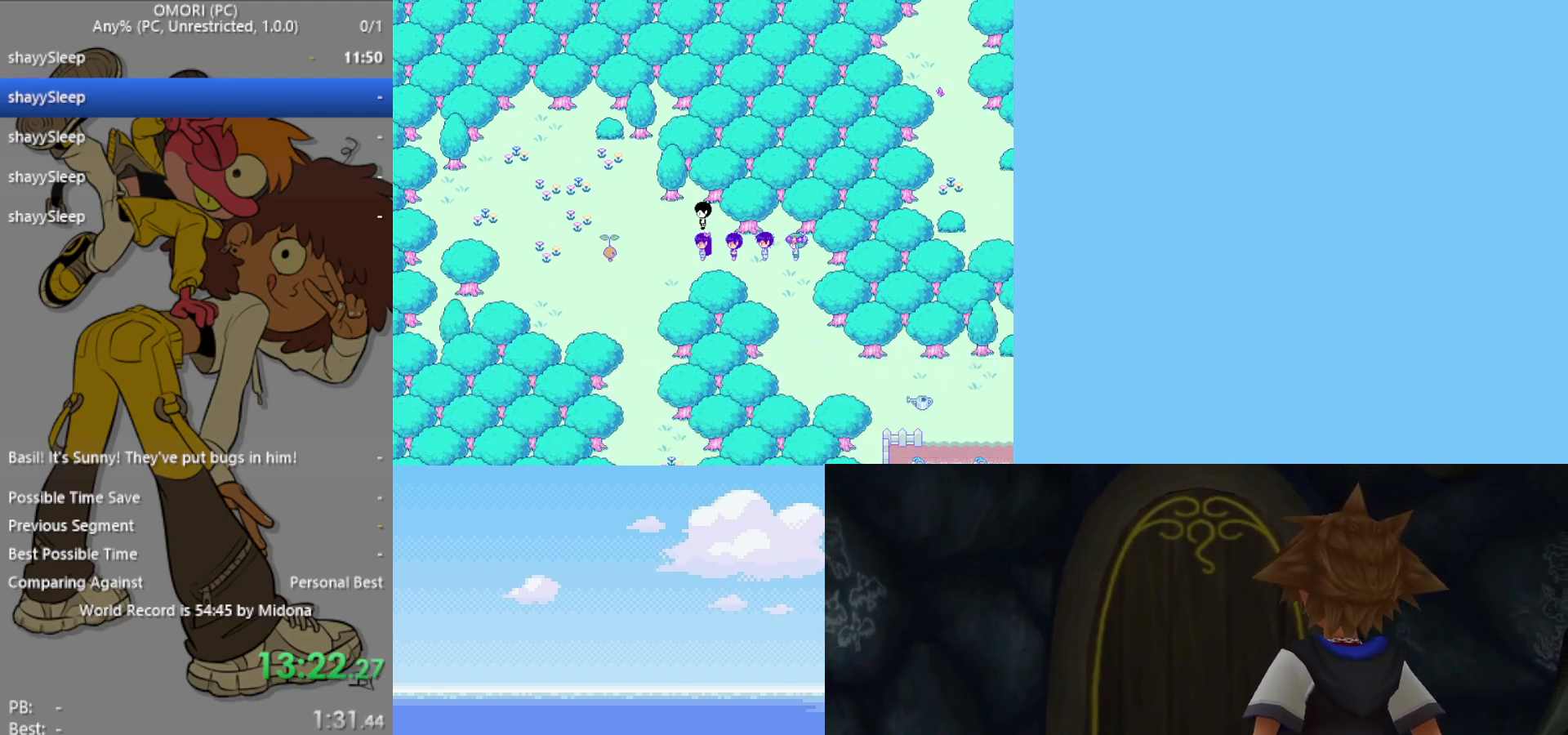
{"keys": [], "events": [[17, "z", "down"], [50, "z", "up"], [100, "z", "down"], [150, "z", "up"], [200, "z", "down"], [250, "z", "up"], [283, "z", "down"], [333, "z", "up"], [383, "z", "down"], [467, "z", "up"]]}
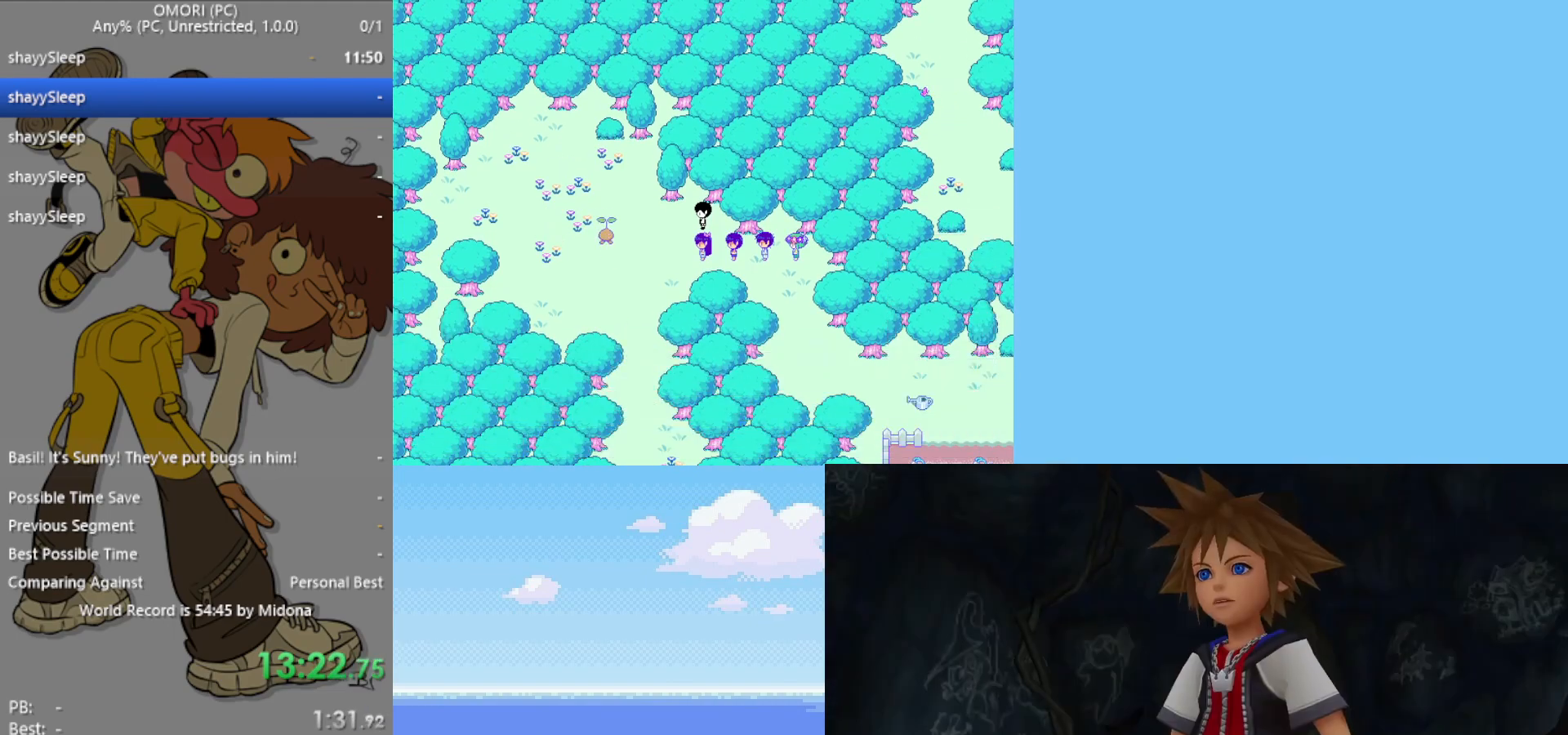
{"keys": ["z"], "events": [[100, "z", "down"], [150, "z", "up"], [200, "z", "down"], [250, "z", "up"], [300, "z", "down"], [333, "z", "up"], [383, "z", "down"], [433, "z", "up"], [483, "z", "down"]]}
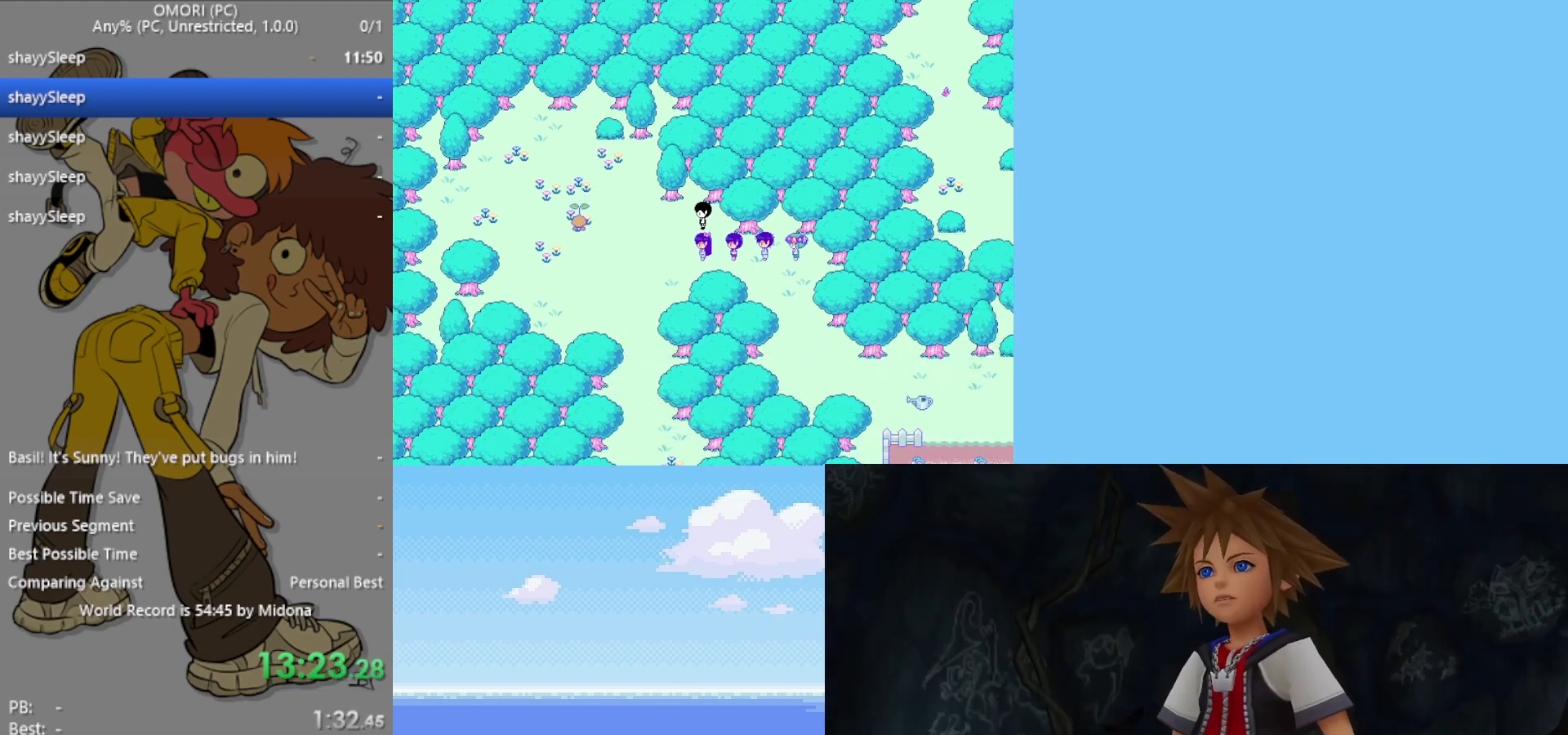
{"keys": ["z"], "events": [[17, "z", "up"], [67, "z", "down"], [117, "z", "up"], [167, "z", "down"], [217, "z", "up"], [350, "z", "down"], [433, "z", "up"], [483, "z", "down"]]}
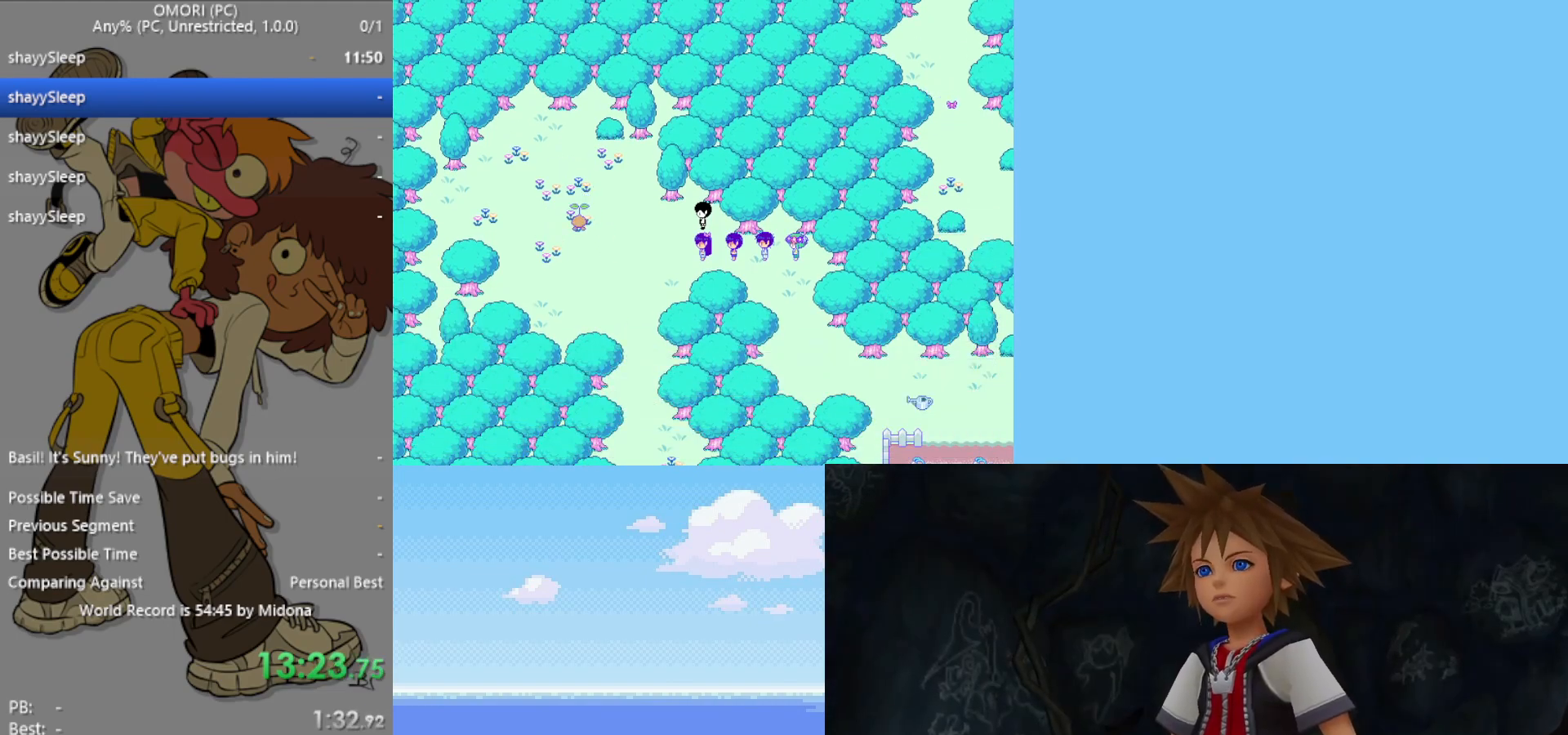
{"keys": [], "events": [[33, "z", "up"], [83, "z", "down"], [133, "z", "up"], [167, "z", "down"], [217, "z", "up"], [267, "z", "down"], [317, "z", "up"], [350, "z", "down"], [400, "z", "up"], [450, "z", "down"], [500, "z", "up"]]}
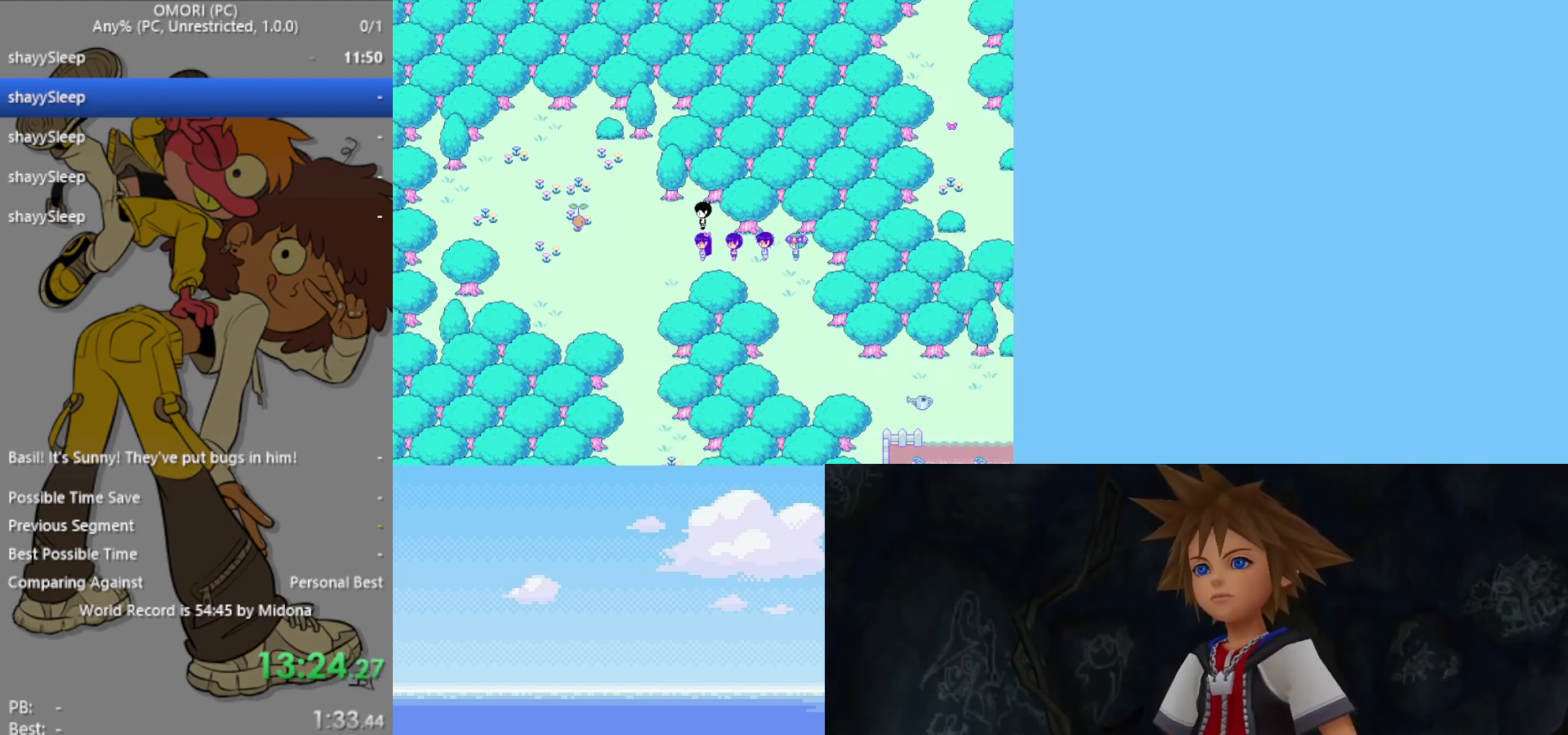
{"keys": [], "events": [[50, "z", "down"], [83, "z", "up"], [133, "z", "down"], [183, "z", "up"], [233, "z", "down"], [267, "z", "up"], [317, "z", "down"], [367, "z", "up"], [417, "z", "down"], [500, "z", "up"]]}
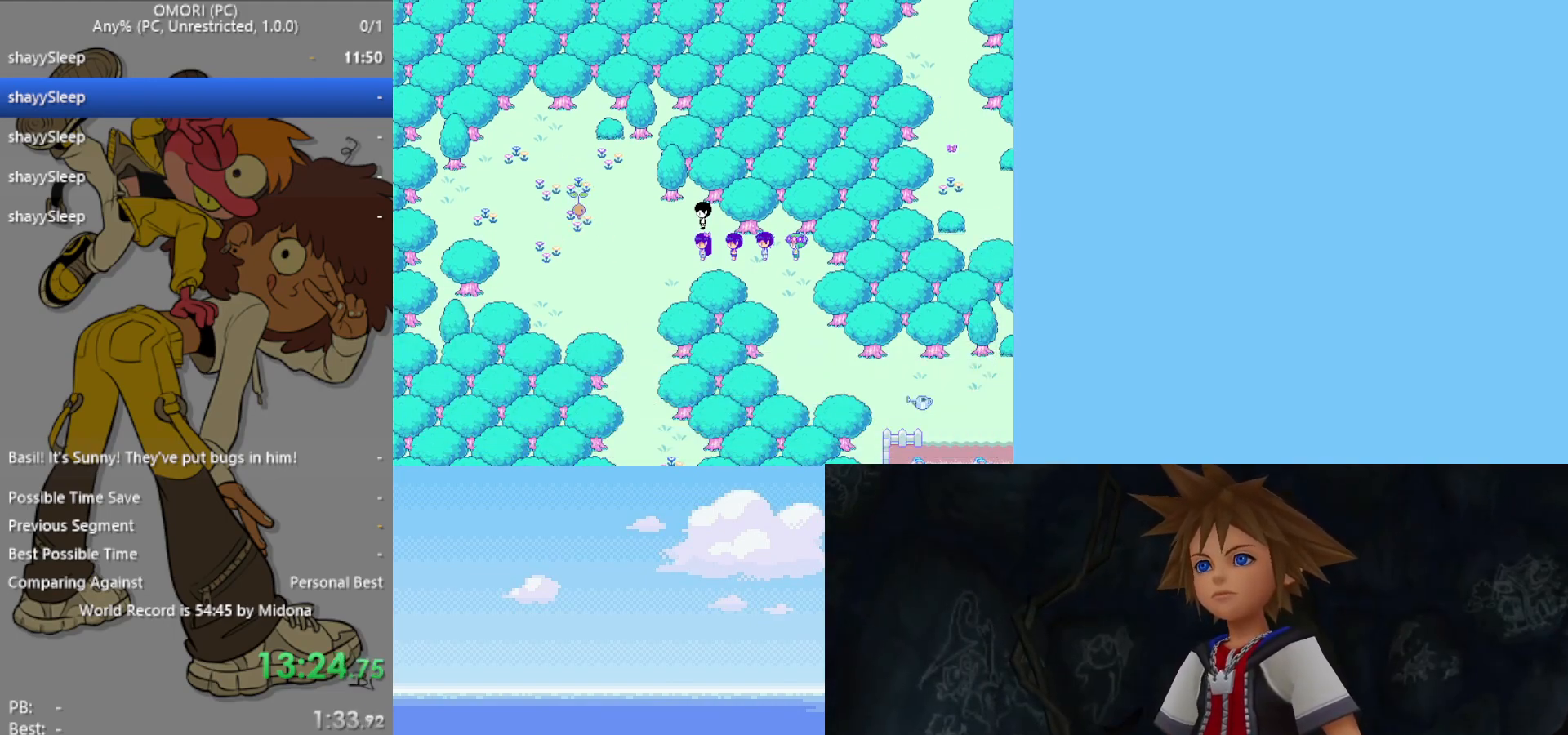
{"keys": [], "events": [[100, "z", "down"], [150, "z", "up"], [183, "z", "down"], [283, "z", "up"], [333, "z", "down"], [383, "z", "up"], [417, "z", "down"], [467, "z", "up"]]}
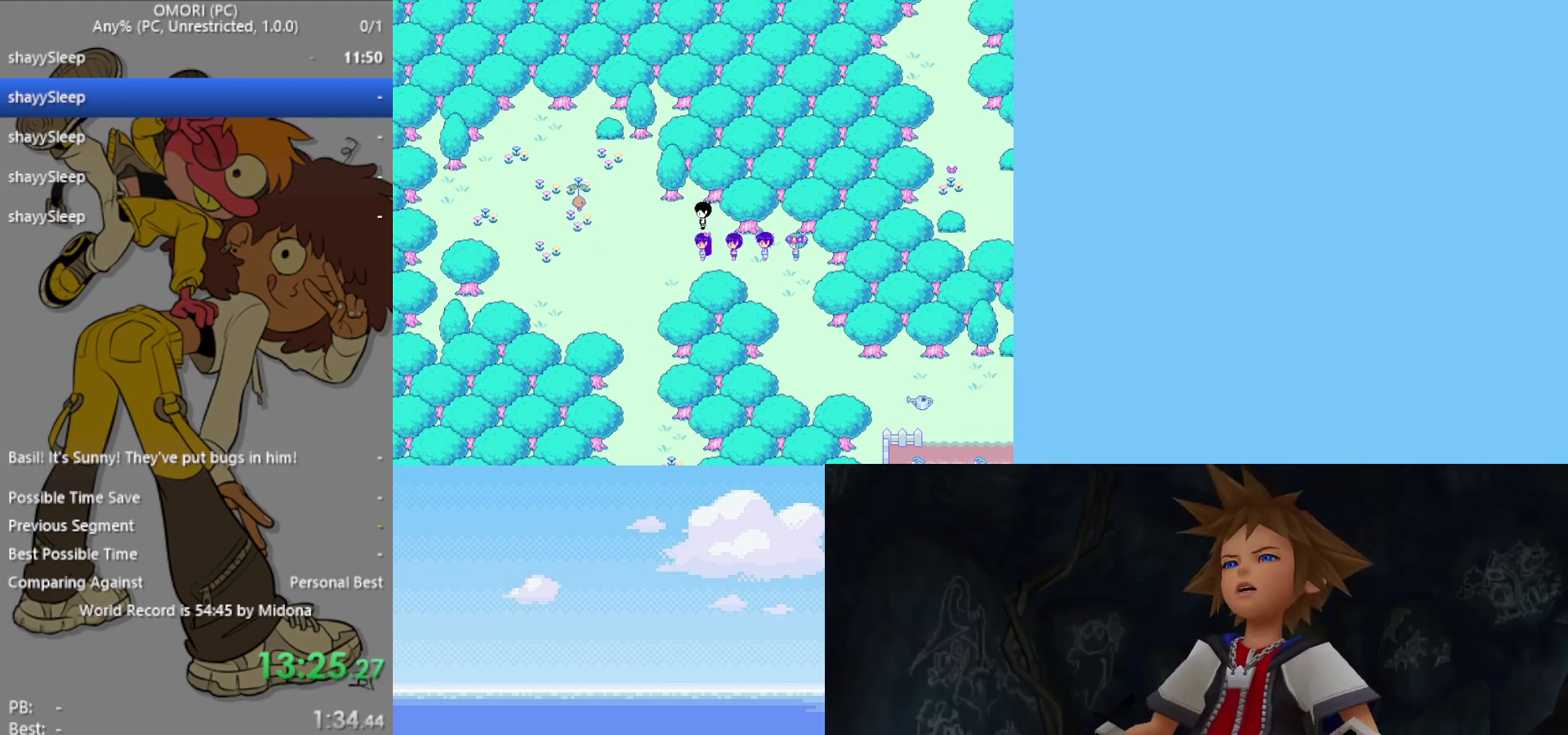
{"keys": [], "events": [[17, "z", "down"], [50, "z", "up"], [100, "z", "down"], [150, "z", "up"], [200, "z", "down"], [250, "z", "up"], [283, "z", "down"], [333, "z", "up"]]}
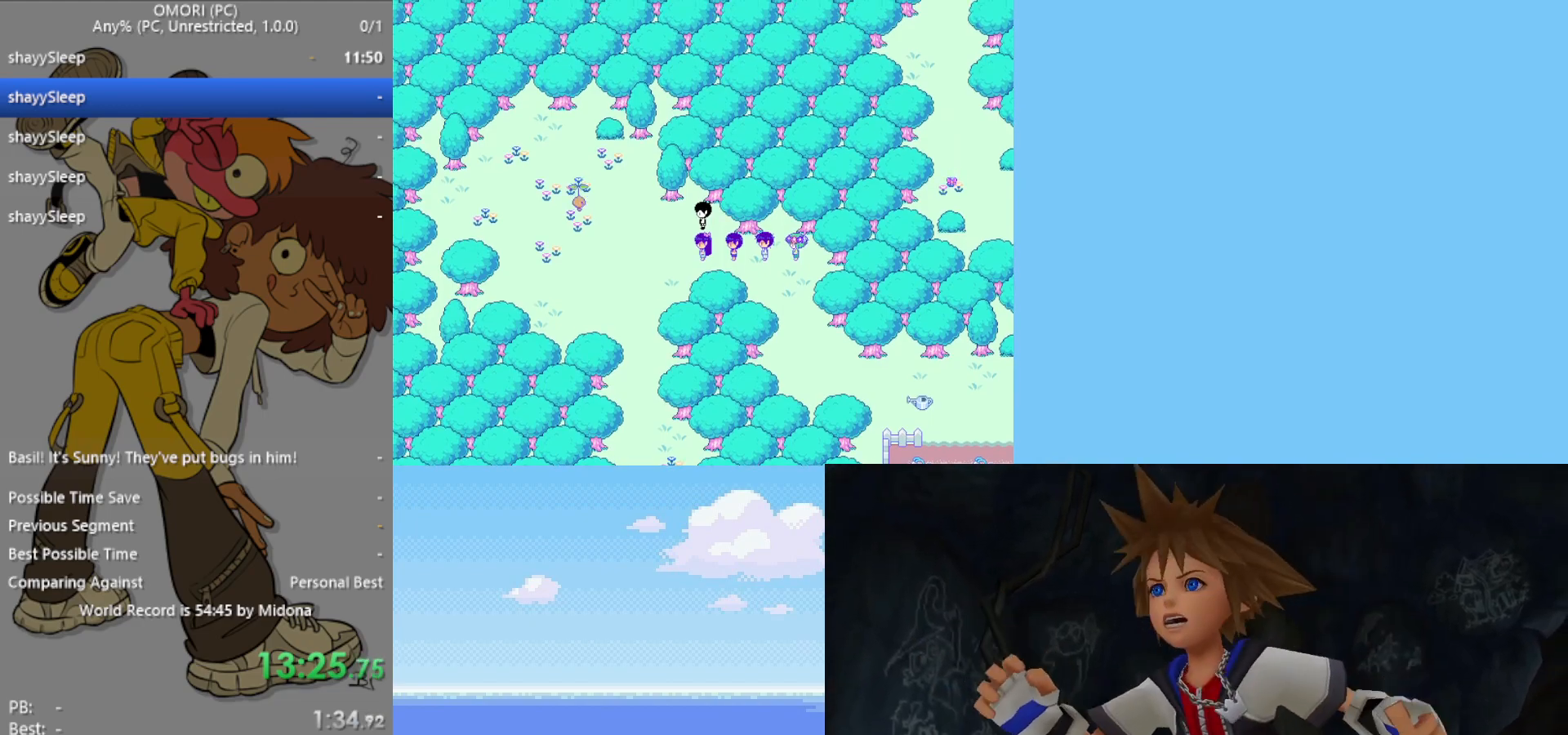
{"keys": ["z"], "events": [[17, "z", "down"], [117, "z", "up"], [150, "z", "down"], [200, "z", "up"], [300, "z", "down"], [350, "z", "up"], [383, "z", "down"], [433, "z", "up"], [483, "z", "down"]]}
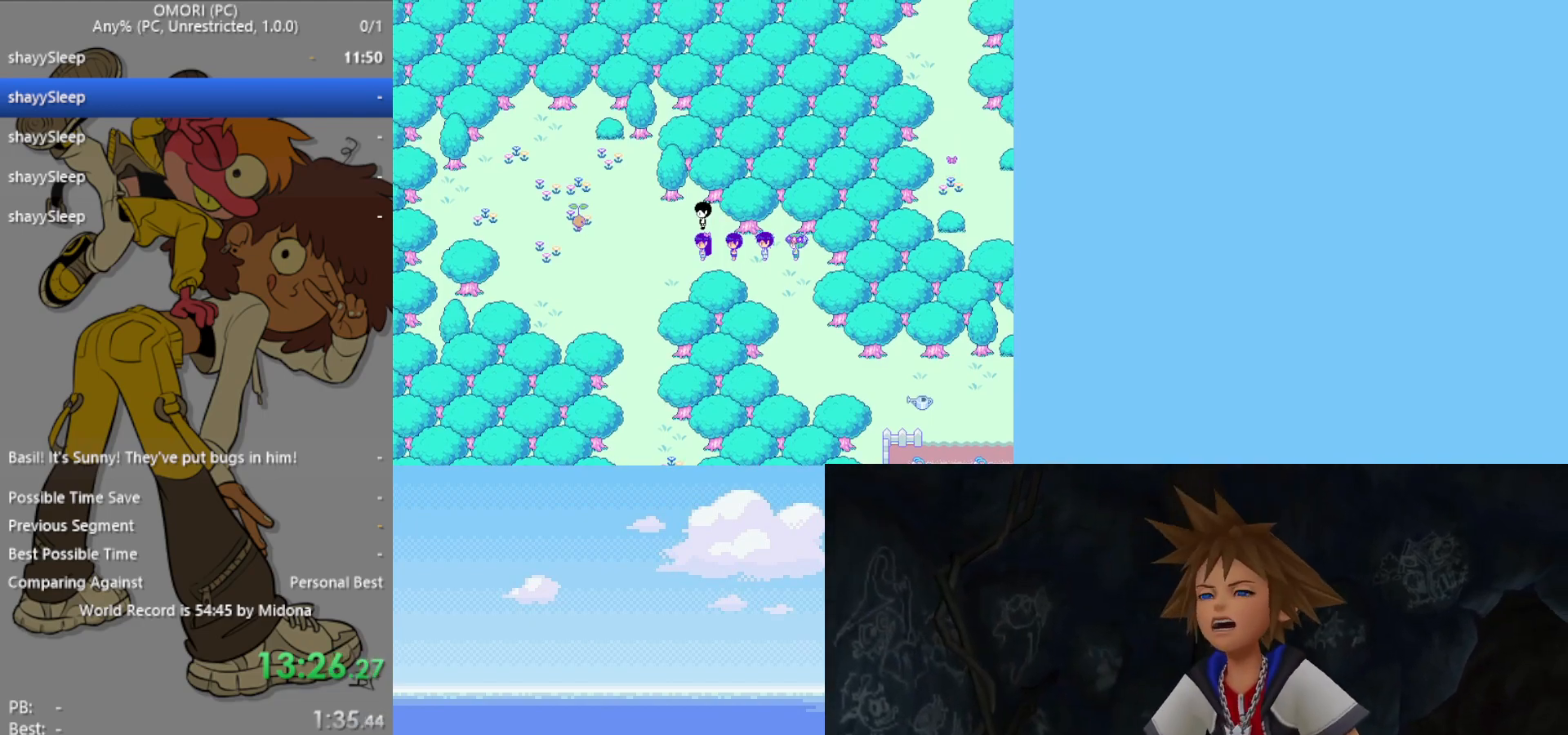
{"keys": [], "events": [[117, "z", "up"], [150, "z", "down"], [217, "z", "up"], [250, "z", "down"], [300, "z", "up"], [350, "z", "down"], [400, "z", "up"], [450, "z", "down"], [483, "z", "up"]]}
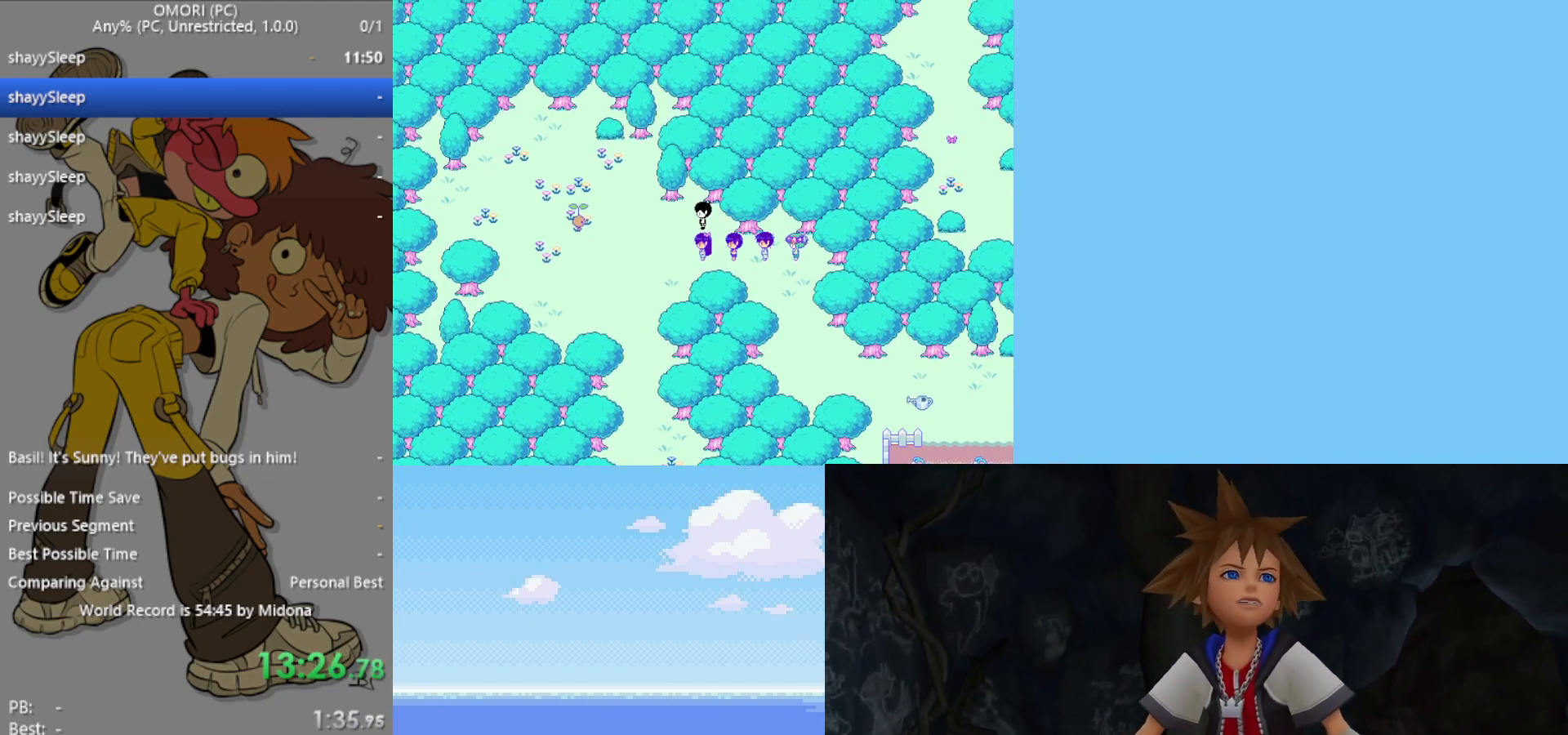
{"keys": [], "events": [[83, "z", "down"], [133, "z", "up"], [167, "z", "down"], [217, "z", "up"], [267, "z", "down"], [300, "z", "up"], [350, "z", "down"], [400, "z", "up"], [450, "z", "down"], [483, "z", "up"]]}
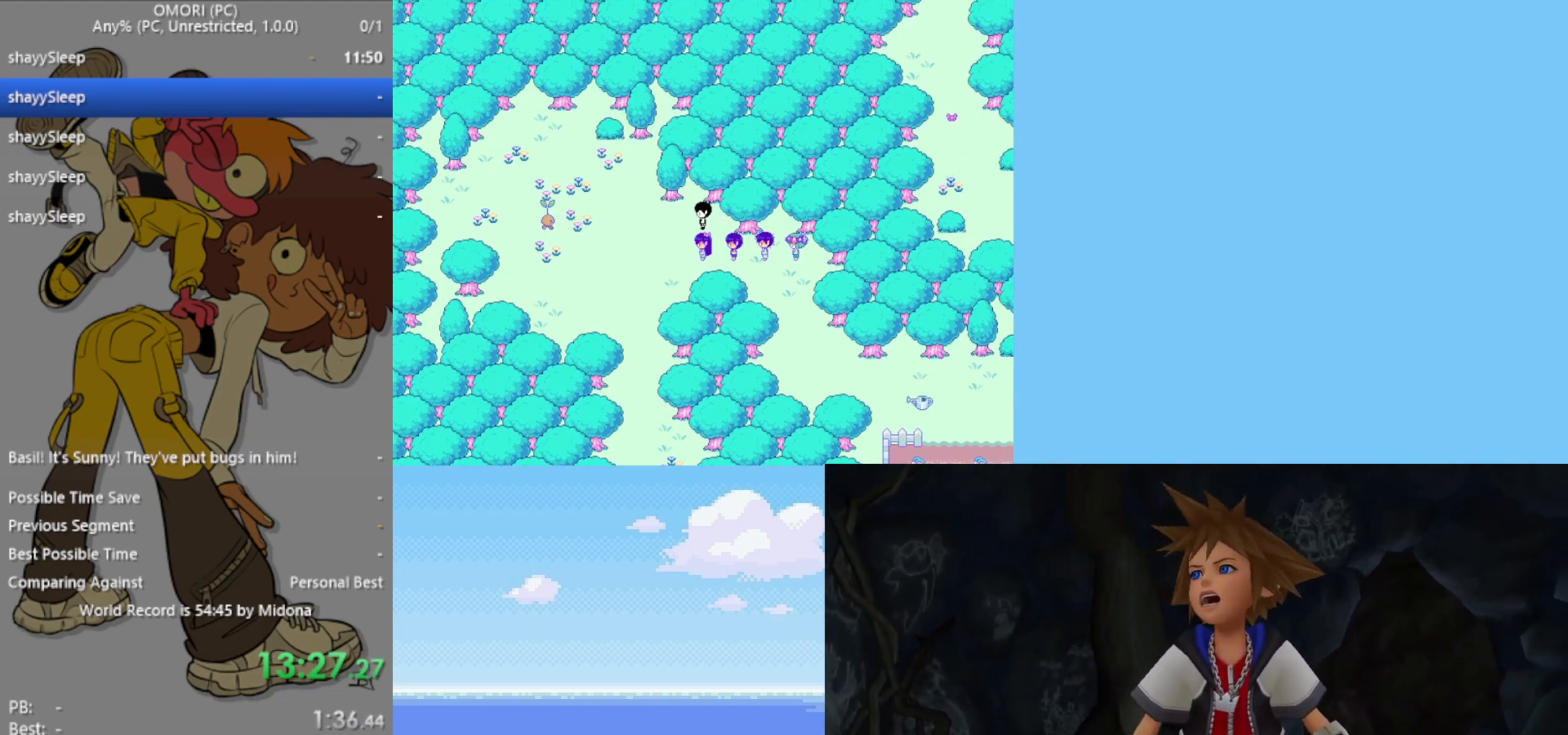
{"keys": [], "events": [[33, "z", "down"], [83, "z", "up"], [133, "z", "down"], [167, "z", "up"], [217, "z", "down"], [267, "z", "up"], [317, "z", "down"], [400, "z", "up"], [450, "z", "down"], [500, "z", "up"]]}
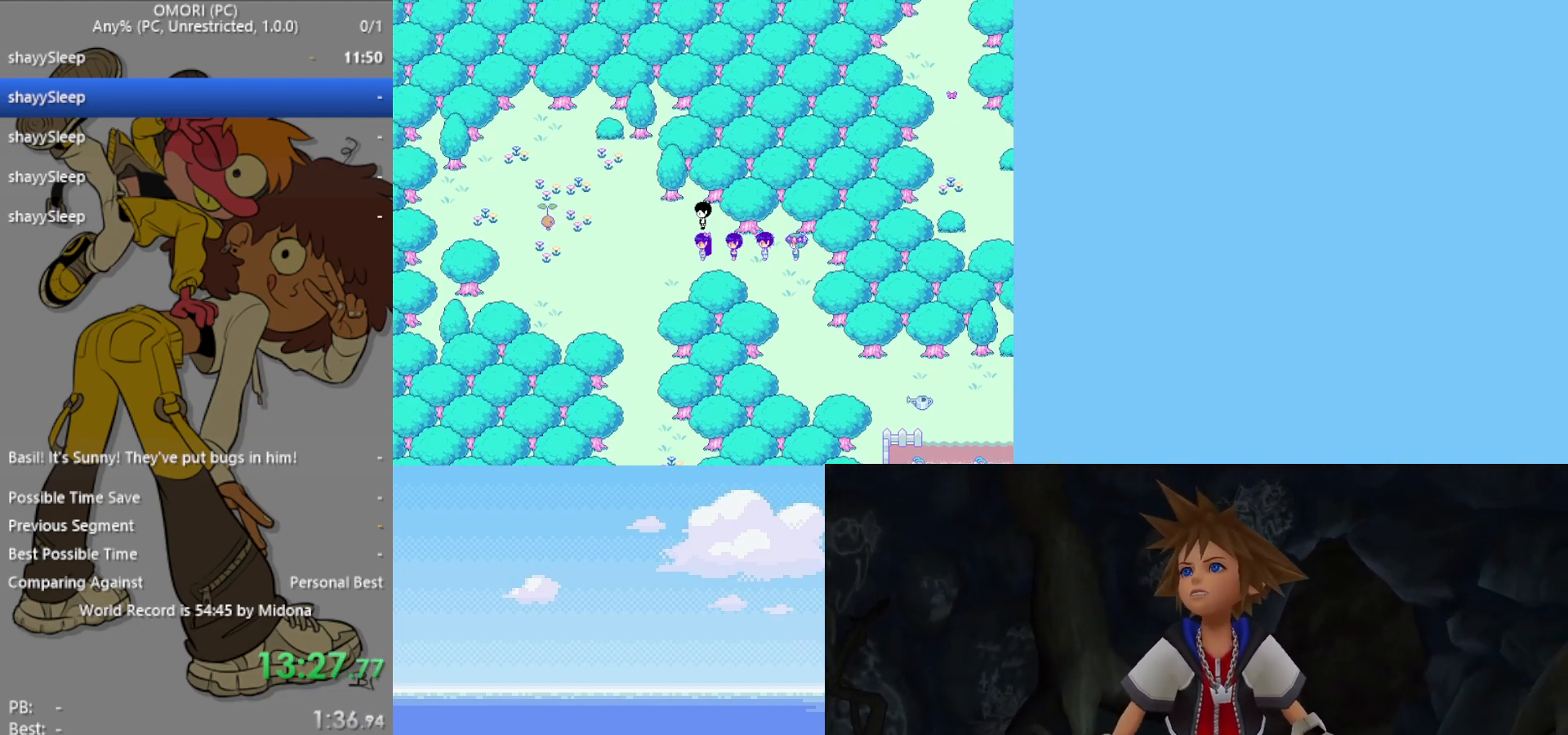
{"keys": ["z"], "events": [[50, "z", "down"], [100, "z", "up"], [133, "z", "down"], [183, "z", "up"], [233, "z", "down"], [283, "z", "up"], [317, "z", "down"], [367, "z", "up"], [417, "z", "down"], [450, "z", "up"], [500, "z", "down"]]}
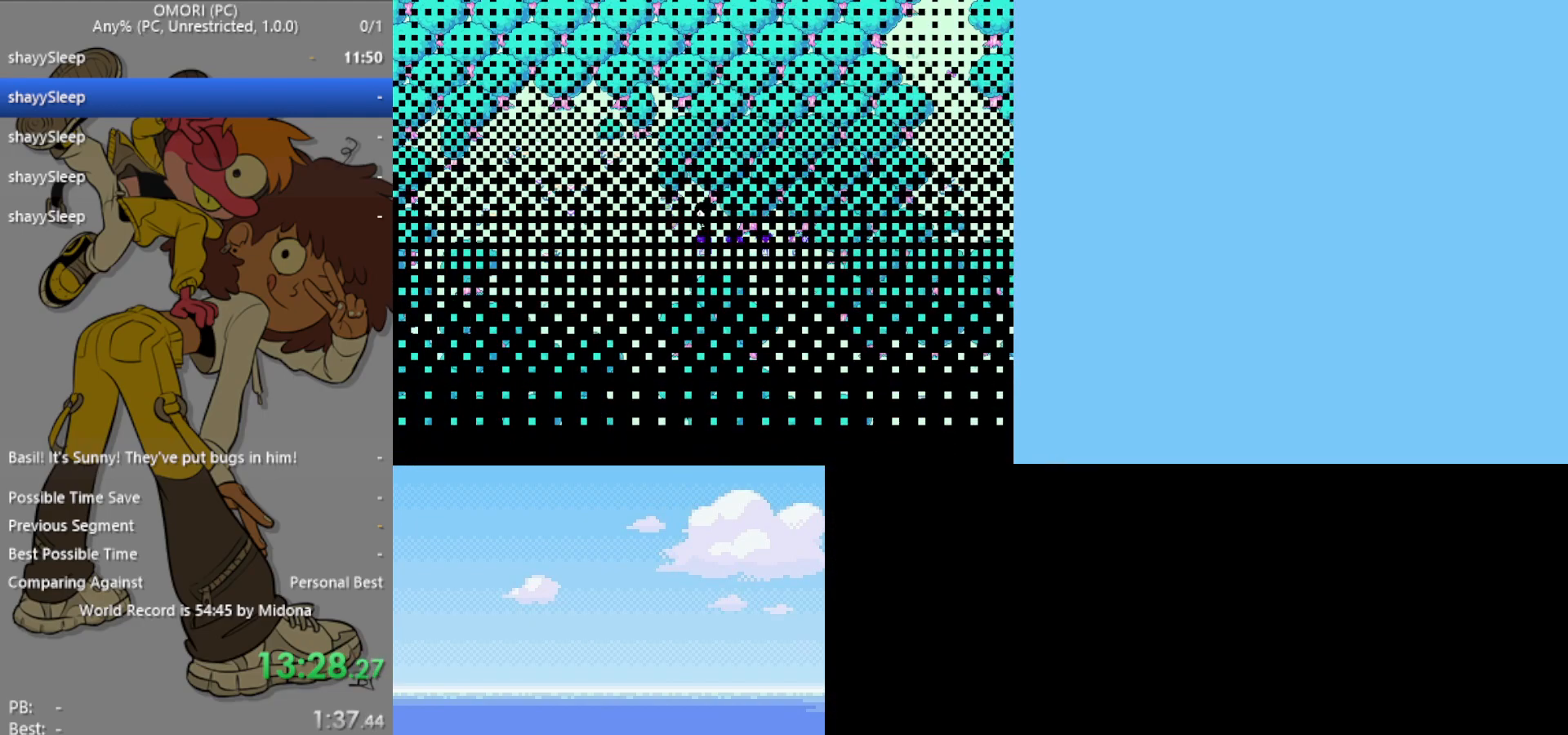
{"keys": [], "events": [[100, "z", "up"], [150, "z", "down"], [183, "z", "up"], [233, "z", "down"], [283, "z", "up"], [333, "z", "down"], [383, "z", "up"], [417, "z", "down"], [467, "z", "up"]]}
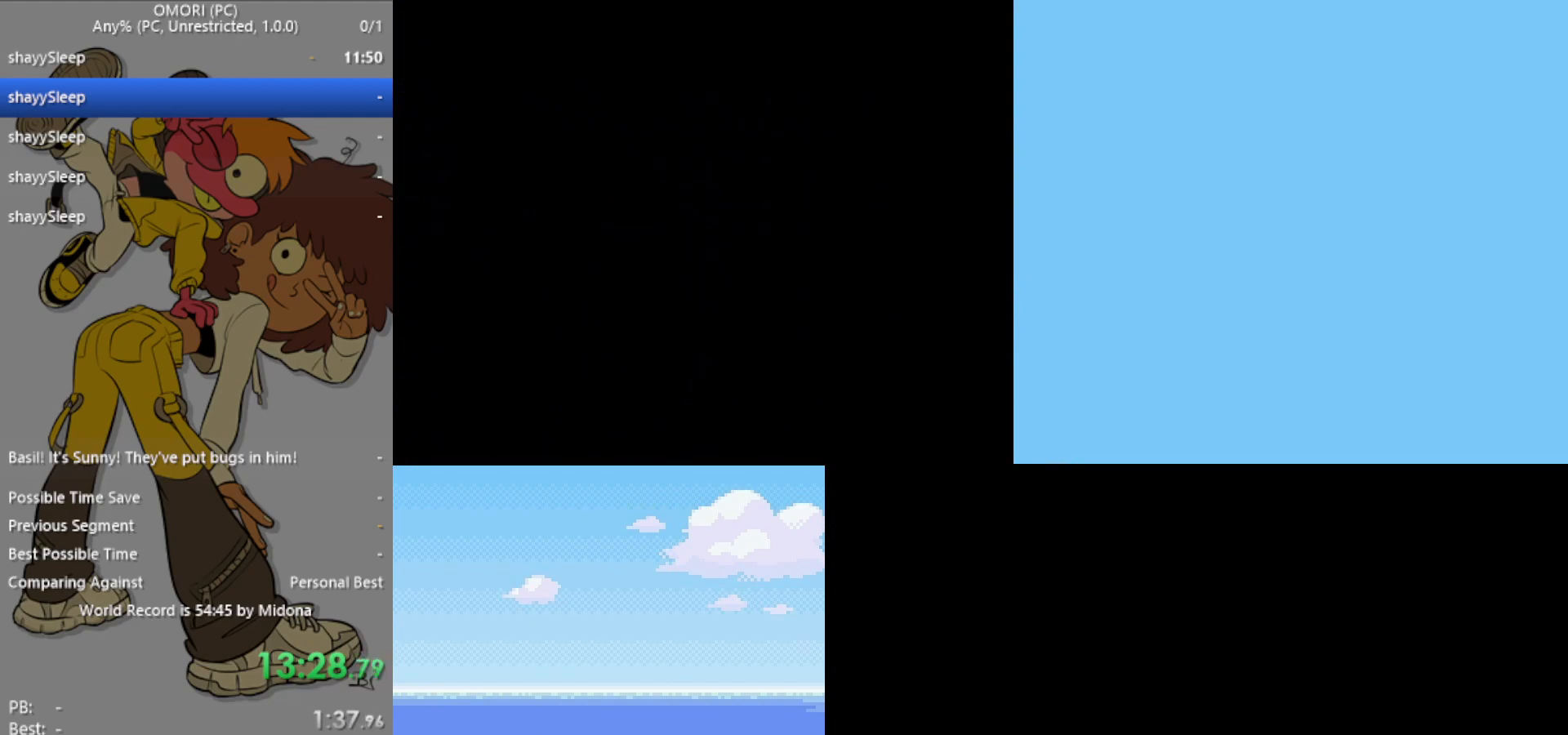
{"keys": ["z"], "events": [[17, "z", "down"], [67, "z", "up"], [117, "z", "down"], [150, "z", "up"], [200, "z", "down"], [250, "z", "up"], [300, "z", "down"], [433, "z", "up"], [467, "z", "down"]]}
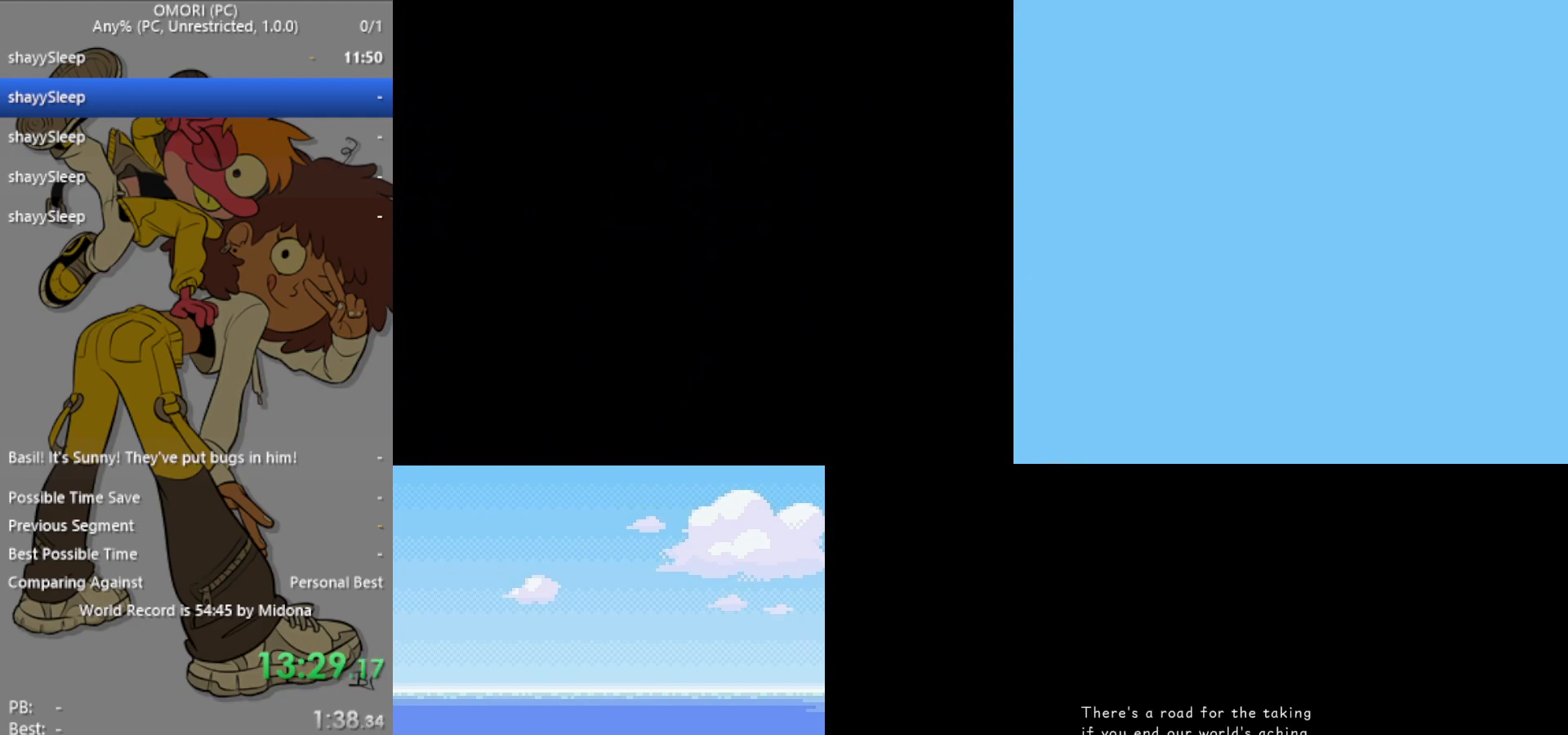
{"keys": ["z"], "events": [[17, "z", "up"], [67, "z", "down"], [150, "z", "up"], [200, "z", "down"], [250, "z", "up"], [300, "z", "down"], [350, "z", "up"], [400, "z", "down"], [433, "z", "up"], [483, "z", "down"]]}
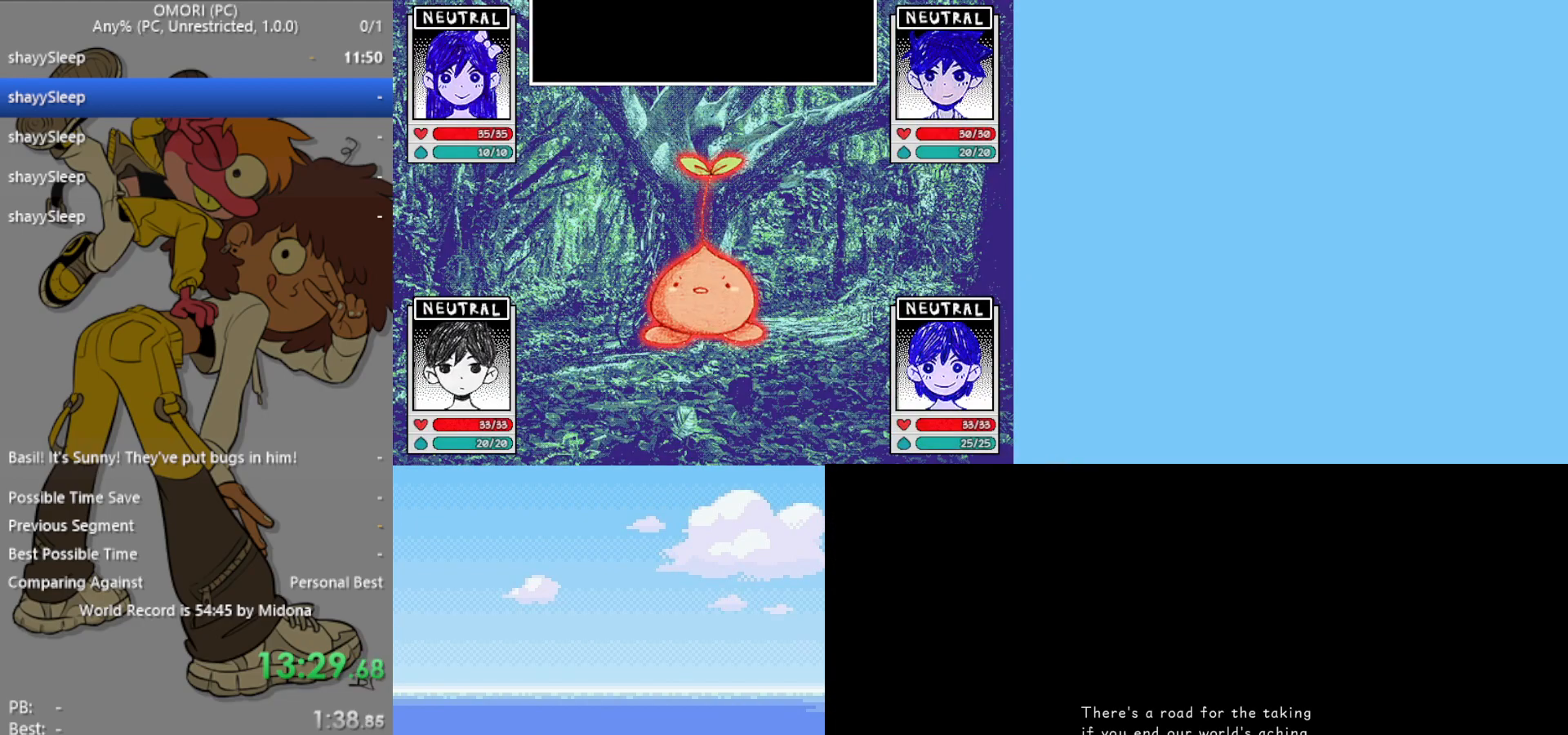
{"keys": [], "events": [[33, "z", "up"], [67, "z", "down"], [117, "z", "up"], [167, "z", "down"], [217, "z", "up"], [250, "z", "down"], [300, "z", "up"], [350, "z", "down"], [400, "z", "up"], [433, "z", "down"], [483, "z", "up"]]}
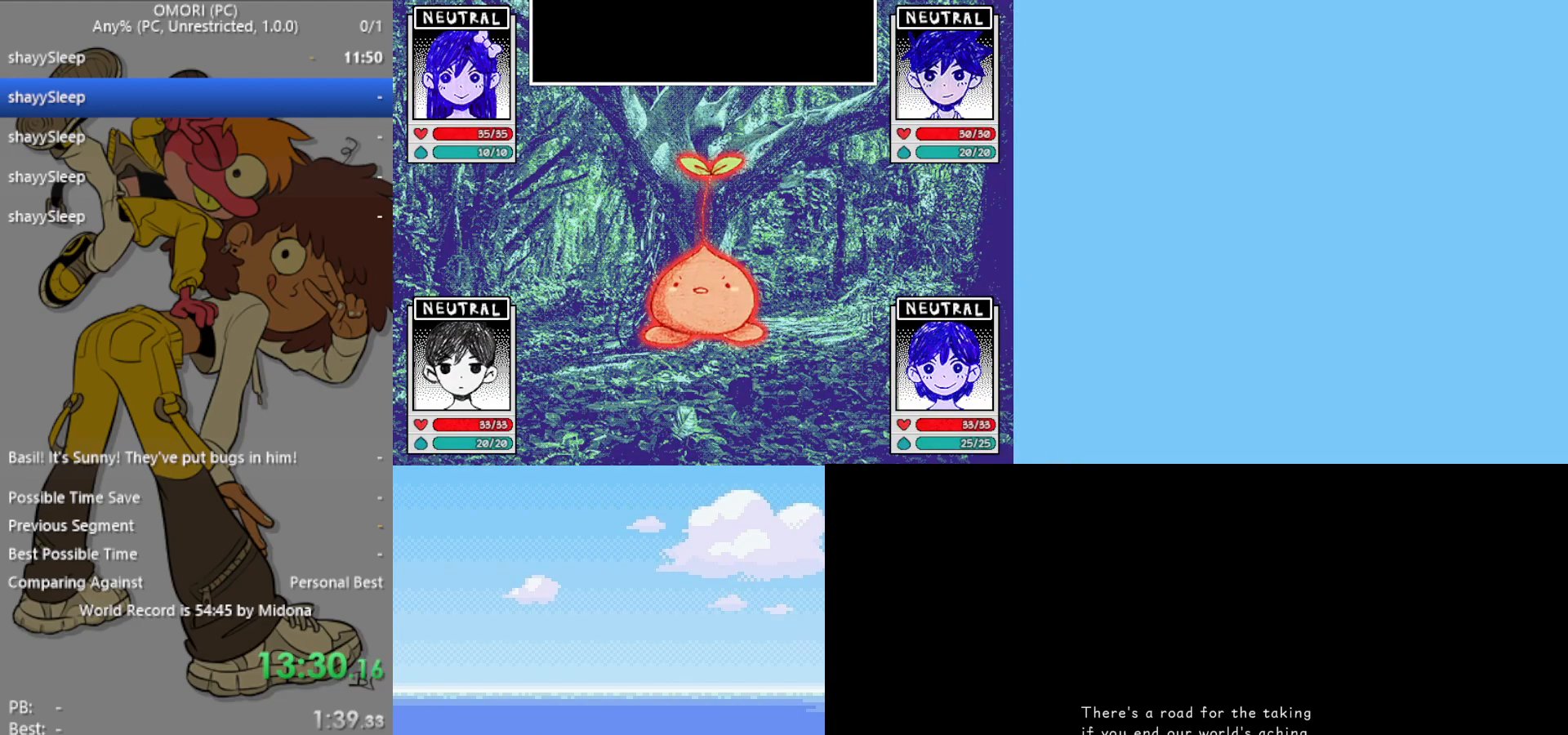
{"keys": [], "events": [[167, "z", "down"], [217, "z", "up"], [267, "z", "down"], [317, "z", "up"], [367, "z", "down"], [400, "z", "up"], [450, "z", "down"], [500, "z", "up"]]}
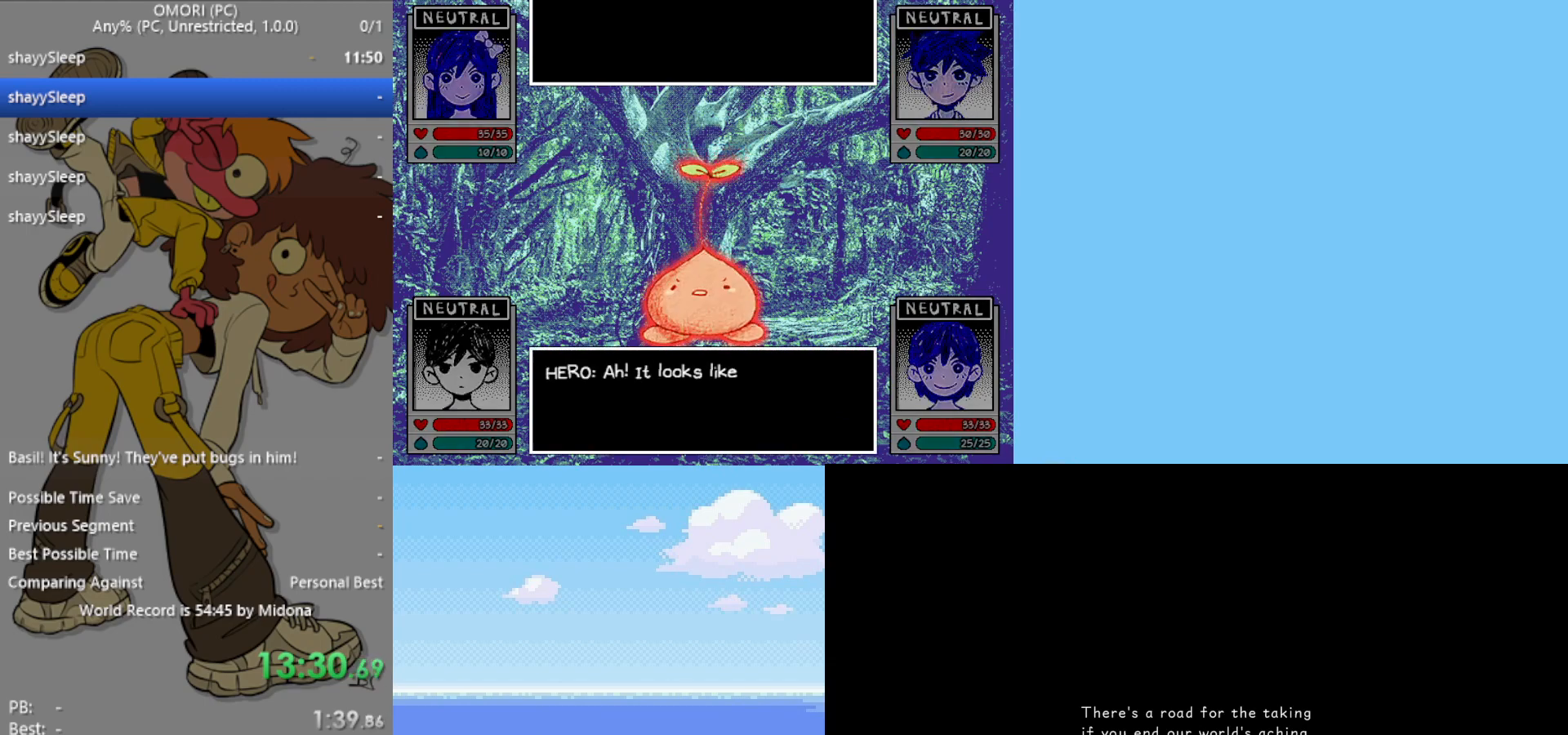
{"keys": [], "events": [[50, "z", "down"], [83, "z", "up"], [133, "z", "down"], [183, "z", "up"], [233, "z", "down"], [267, "z", "up"], [317, "z", "down"], [367, "z", "up"]]}
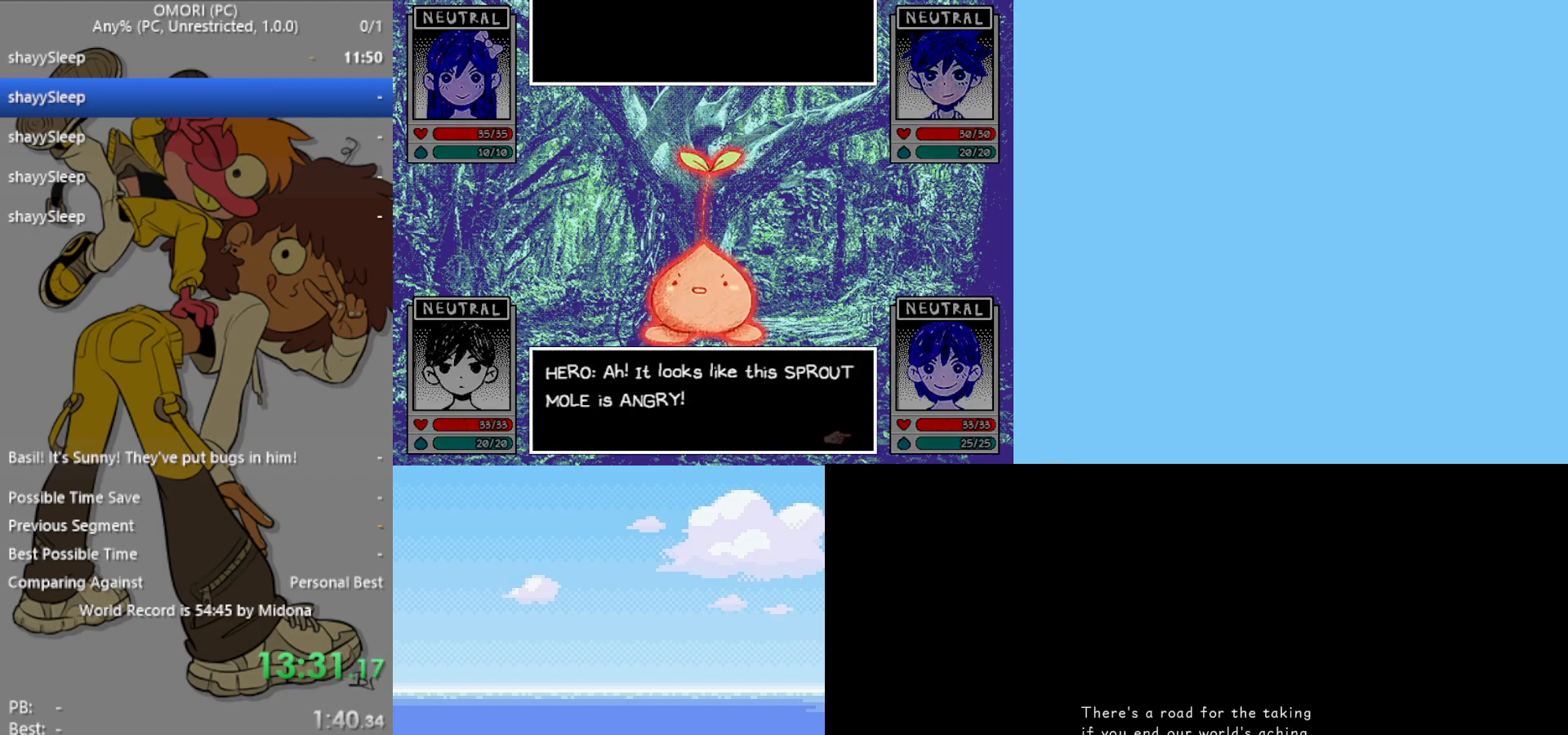
{"keys": [], "events": [[50, "z", "down"], [100, "z", "up"], [133, "z", "down"], [183, "z", "up"], [233, "z", "down"], [267, "z", "up"], [333, "z", "down"], [367, "z", "up"], [417, "z", "down"], [467, "z", "up"]]}
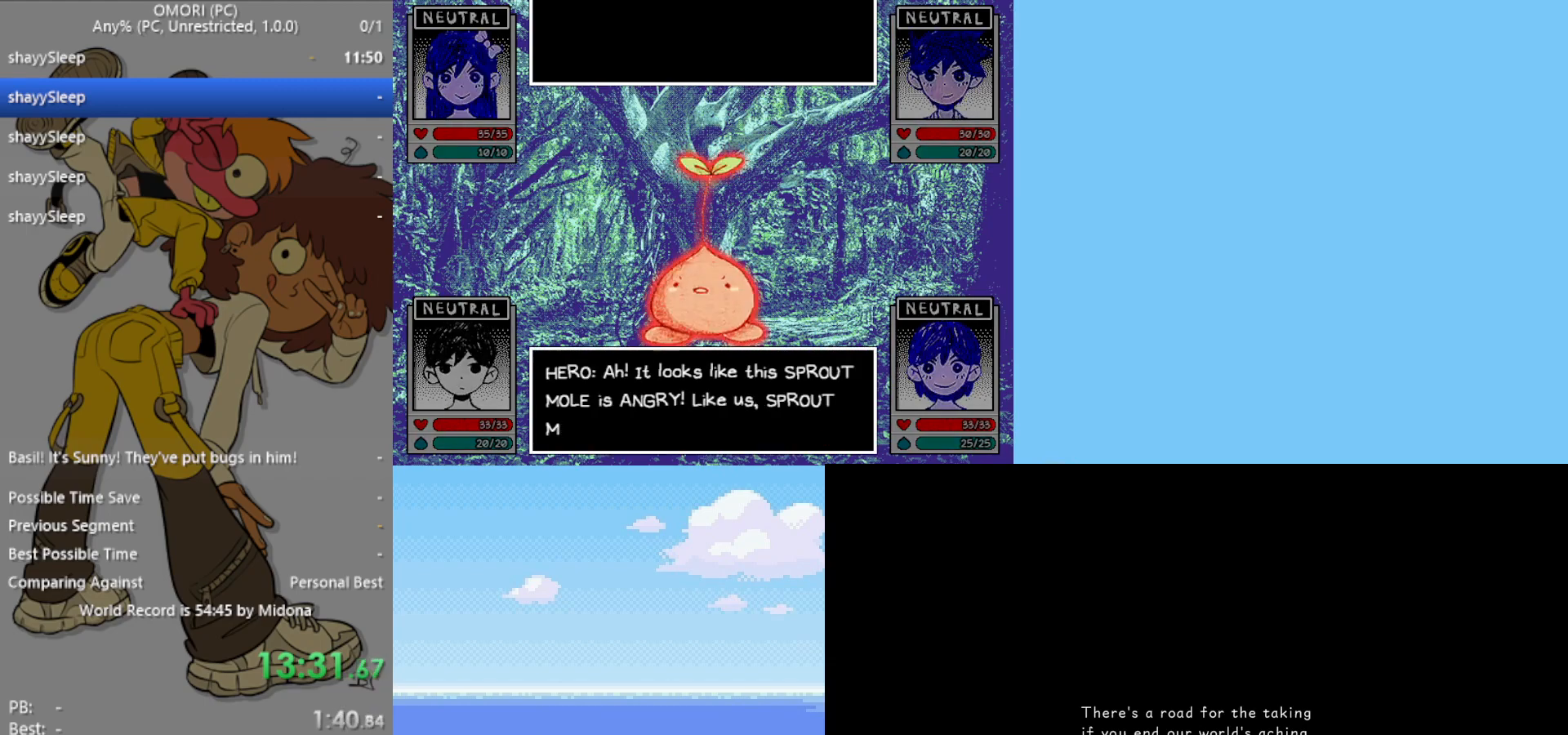
{"keys": [], "events": [[17, "z", "down"], [50, "z", "up"], [100, "z", "down"], [150, "z", "up"], [200, "z", "down"], [233, "z", "up"], [283, "z", "down"], [333, "z", "up"], [383, "z", "down"], [467, "z", "up"]]}
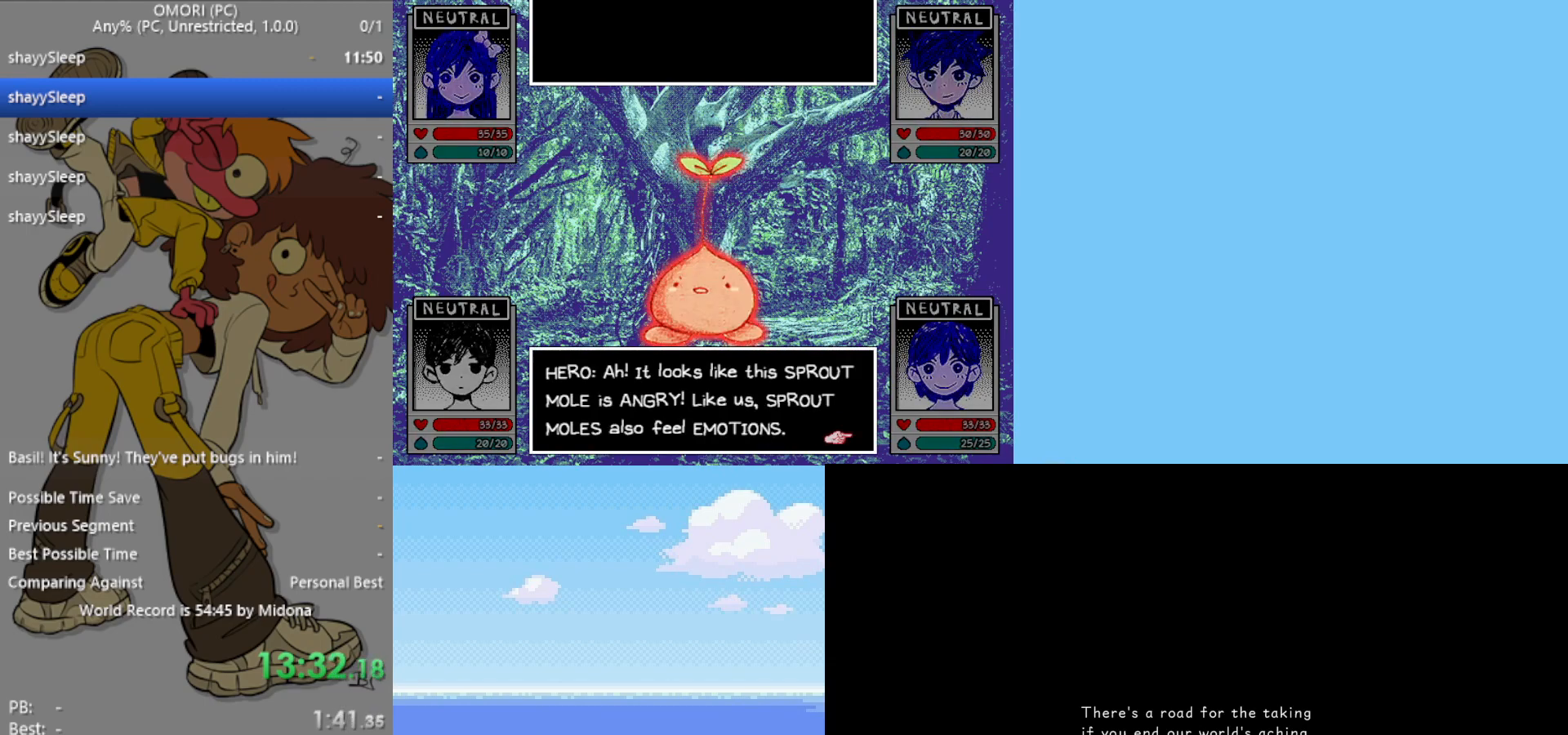
{"keys": [], "events": [[17, "z", "down"], [67, "z", "up"], [117, "z", "down"], [150, "z", "up"], [200, "z", "down"], [233, "z", "up"], [283, "z", "down"], [333, "z", "up"], [383, "z", "down"], [433, "z", "up"]]}
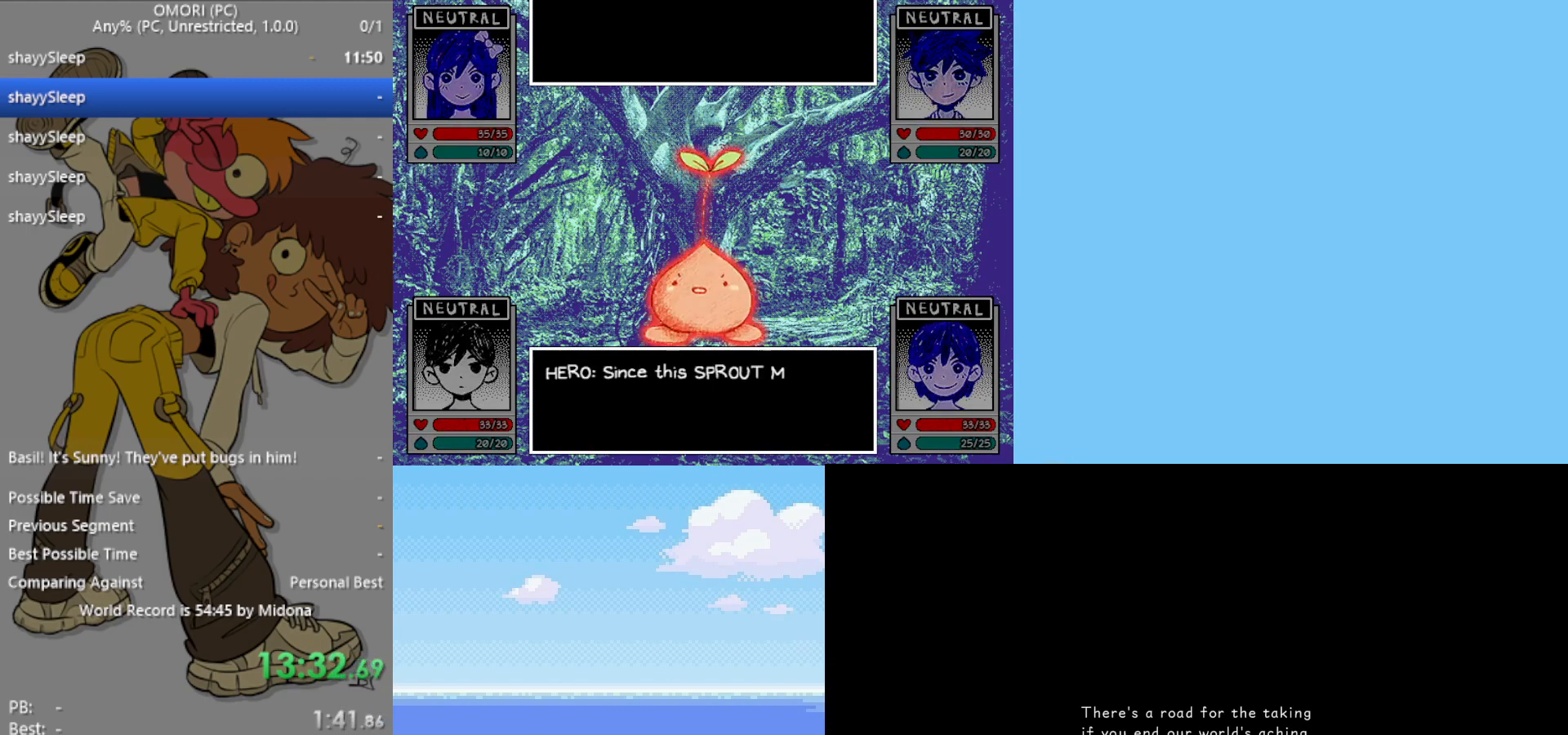
{"keys": ["z"], "events": [[200, "z", "down"], [250, "z", "up"], [300, "z", "down"], [350, "z", "up"], [383, "z", "down"], [433, "z", "up"], [467, "z", "down"]]}
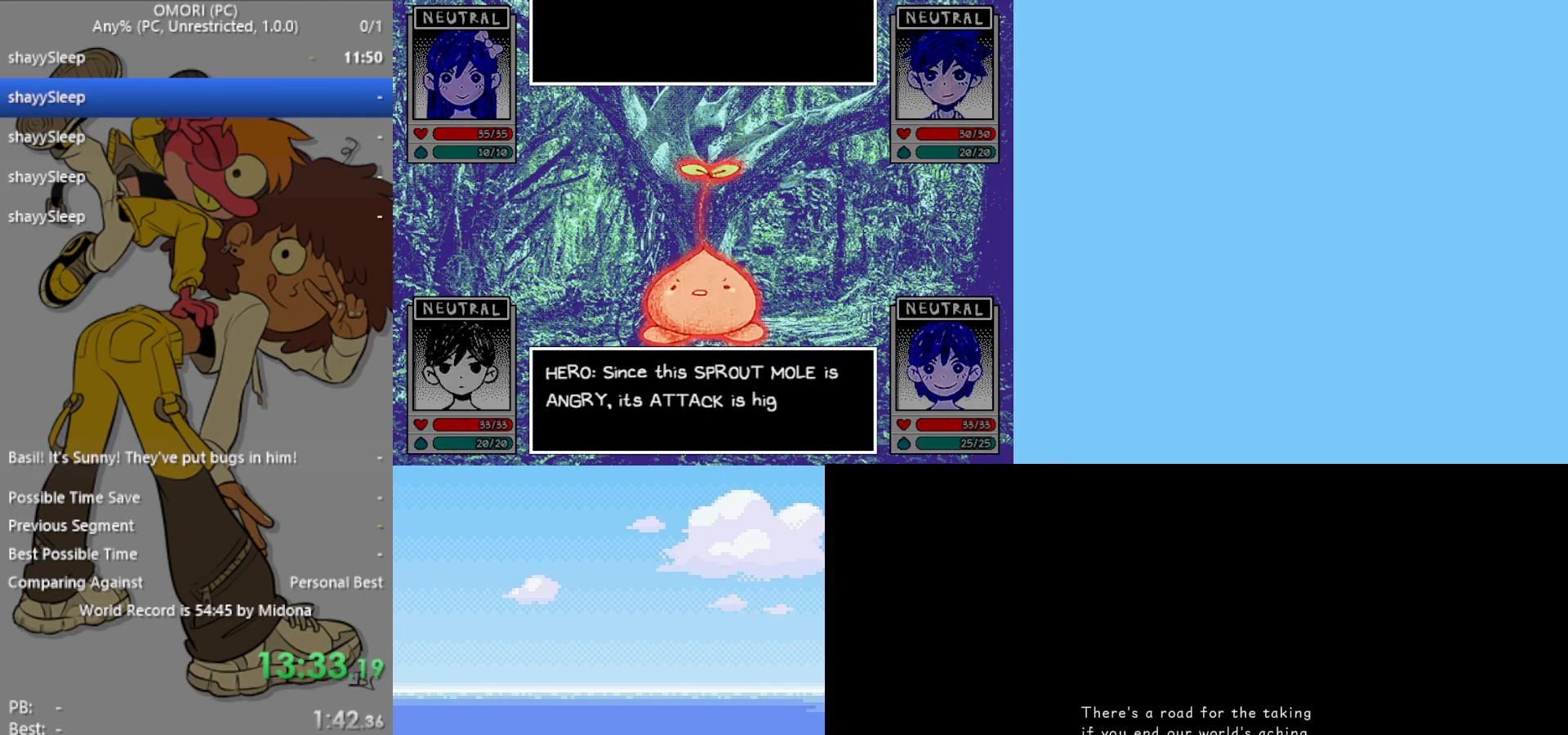
{"keys": ["z"], "events": [[33, "z", "up"], [67, "z", "down"], [117, "z", "up"], [217, "z", "down"], [250, "z", "up"], [300, "z", "down"], [350, "z", "up"], [400, "z", "down"], [433, "z", "up"], [483, "z", "down"]]}
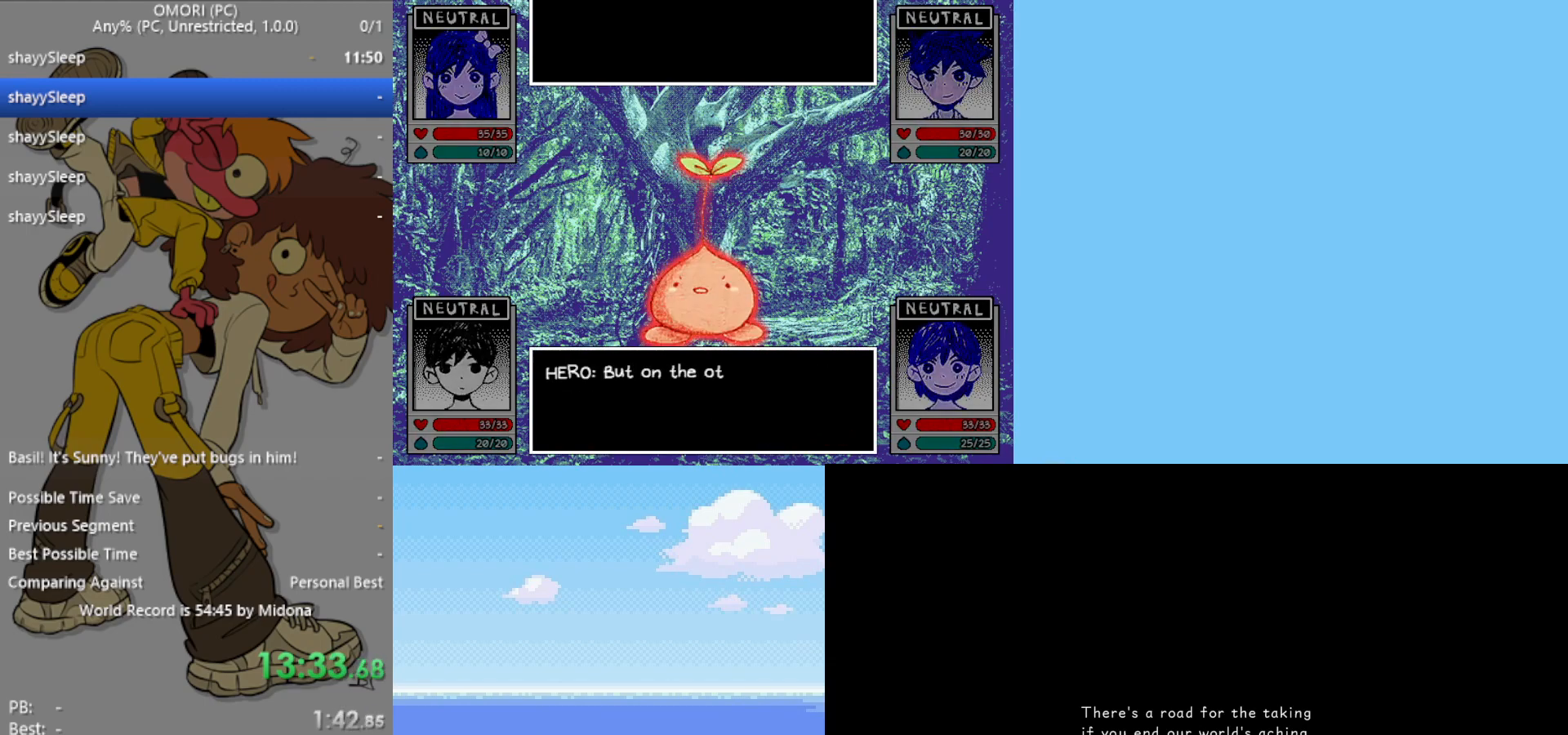
{"keys": [], "events": [[33, "z", "up"], [83, "z", "down"], [117, "z", "up"], [167, "z", "down"], [217, "z", "up"], [267, "z", "down"], [300, "z", "up"], [350, "z", "down"], [400, "z", "up"], [433, "z", "down"], [483, "z", "up"]]}
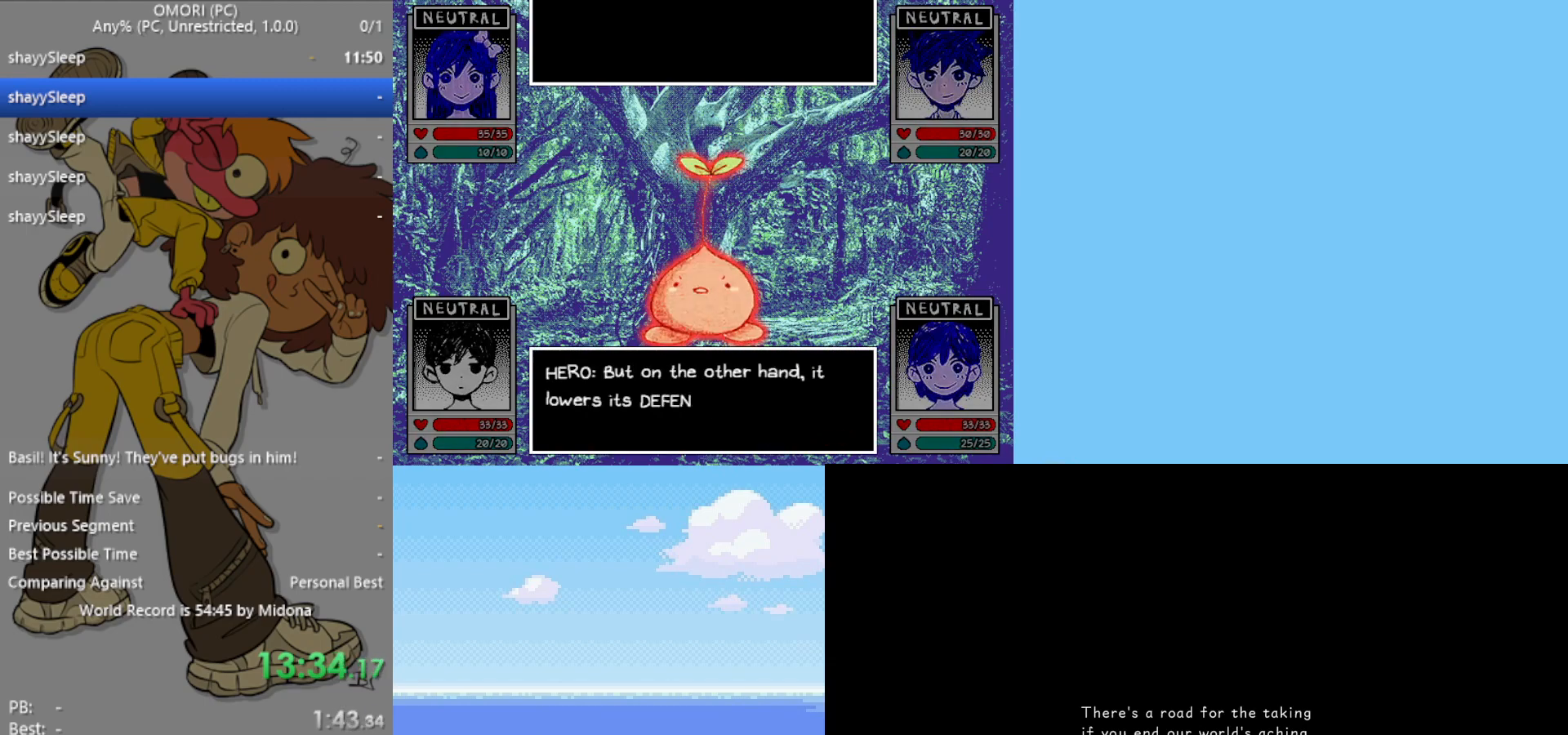
{"keys": ["z"], "events": [[83, "z", "down"], [217, "z", "up"], [267, "z", "down"], [317, "z", "up"], [367, "z", "down"], [400, "z", "up"], [450, "z", "down"]]}
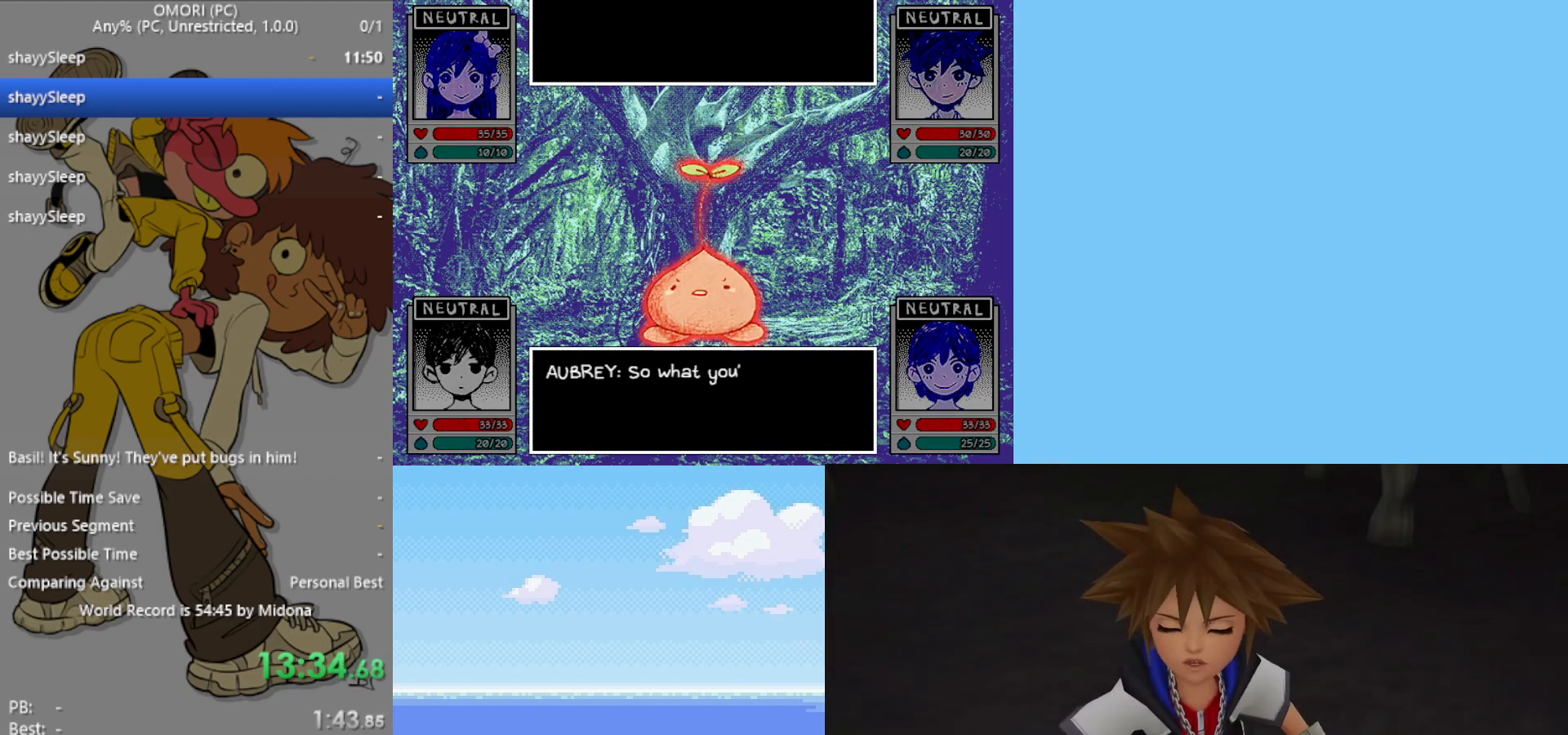
{"keys": [], "events": [[100, "z", "up"], [133, "z", "down"], [183, "z", "up"], [233, "z", "down"], [283, "z", "up"], [317, "z", "down"], [367, "z", "up"], [417, "z", "down"], [467, "z", "up"]]}